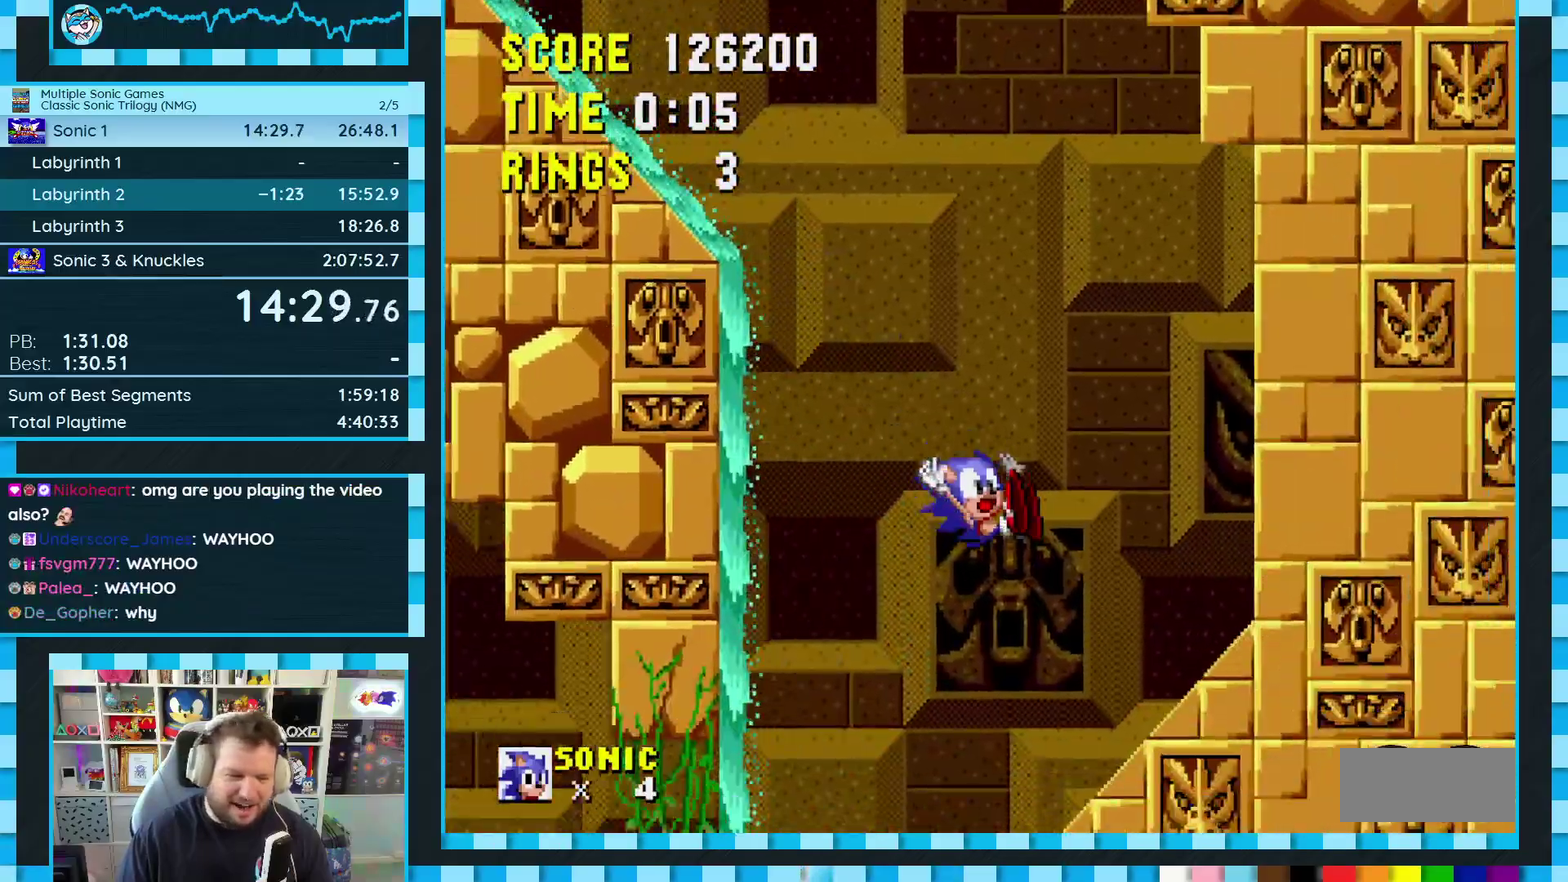
Gameplay with a controller (Xbox layout); each line is a JSON object with the inputs held at the frame after it. "events" lists button and stick changes between this image and that frame as [ms after this image, input, new state], when the widget could be followed in between. Not read: L1 L2 L3 R2 R3.
{"buttons": [], "events": [[350, "DPAD_DOWN", "up"]]}
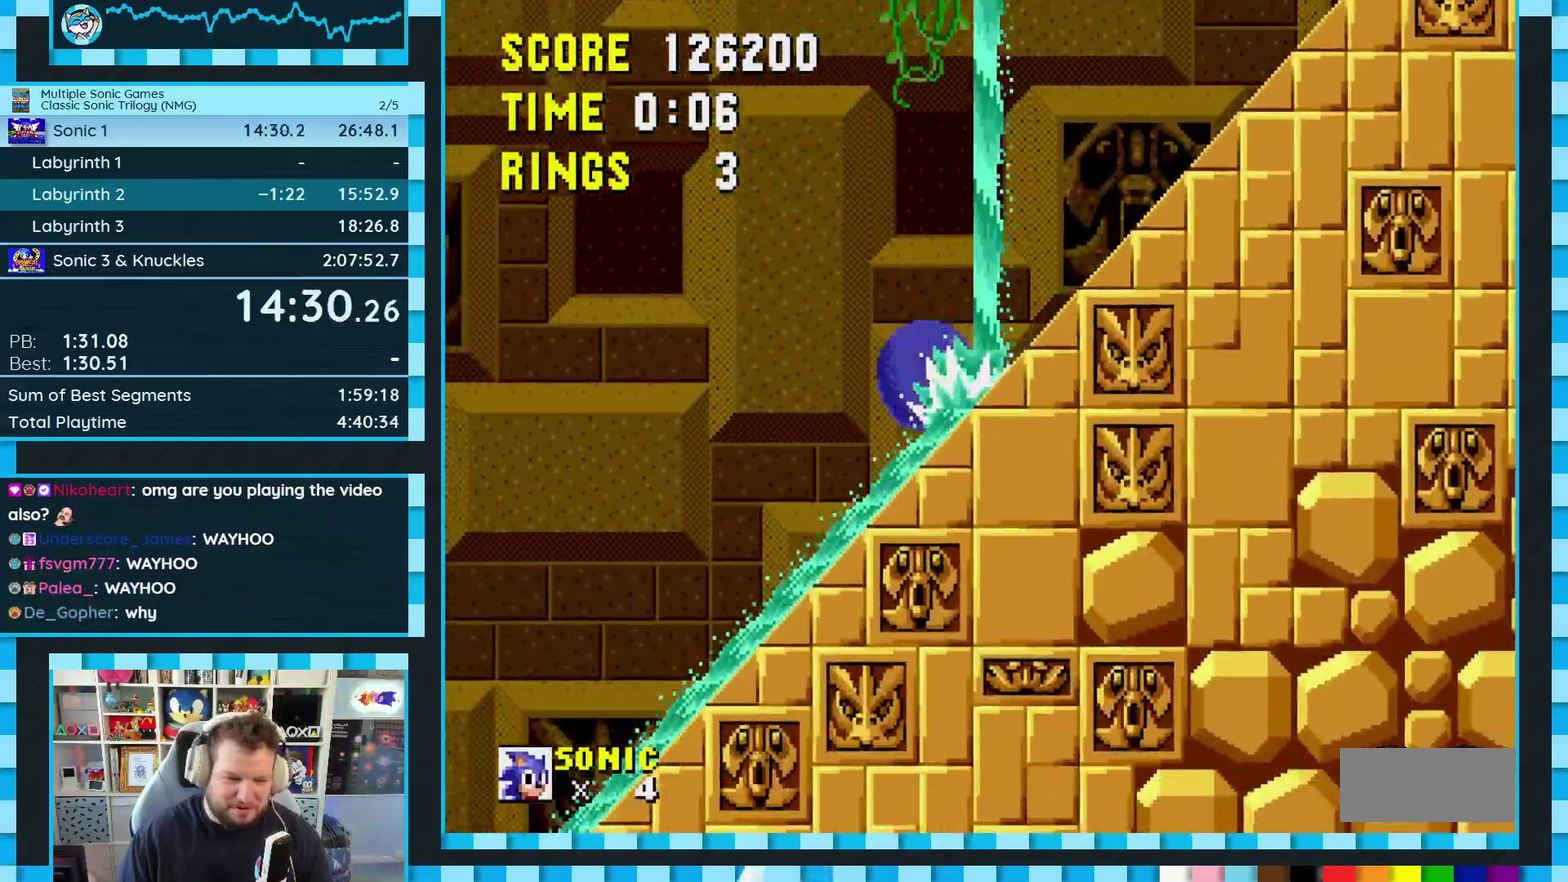
{"buttons": [], "events": []}
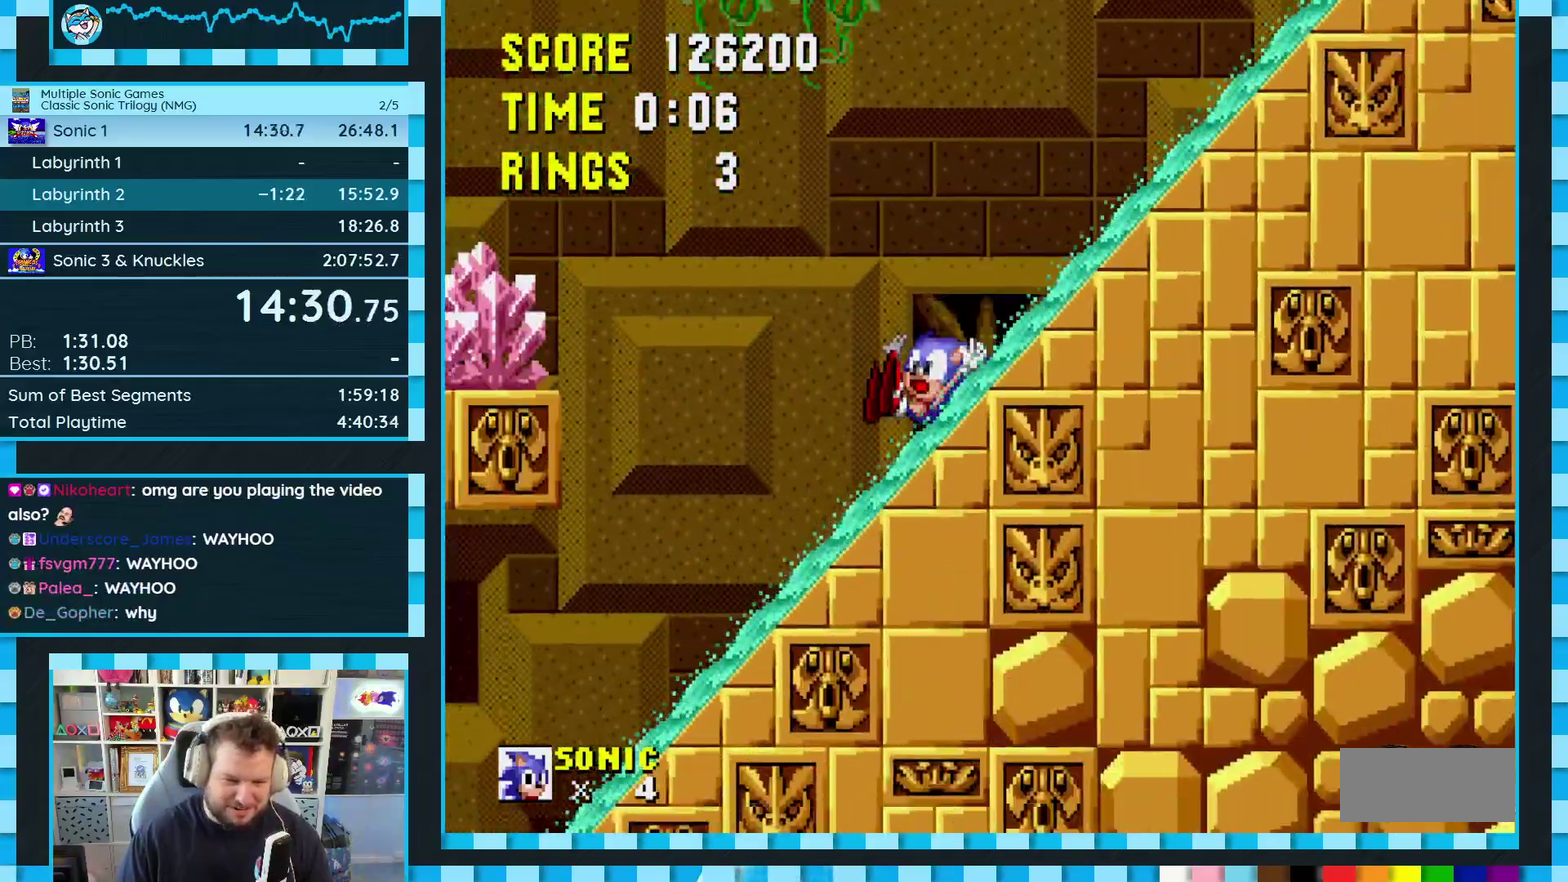
{"buttons": ["A", "B", "C"], "events": [[250, "C", "down"], [267, "A", "down"], [267, "B", "down"]]}
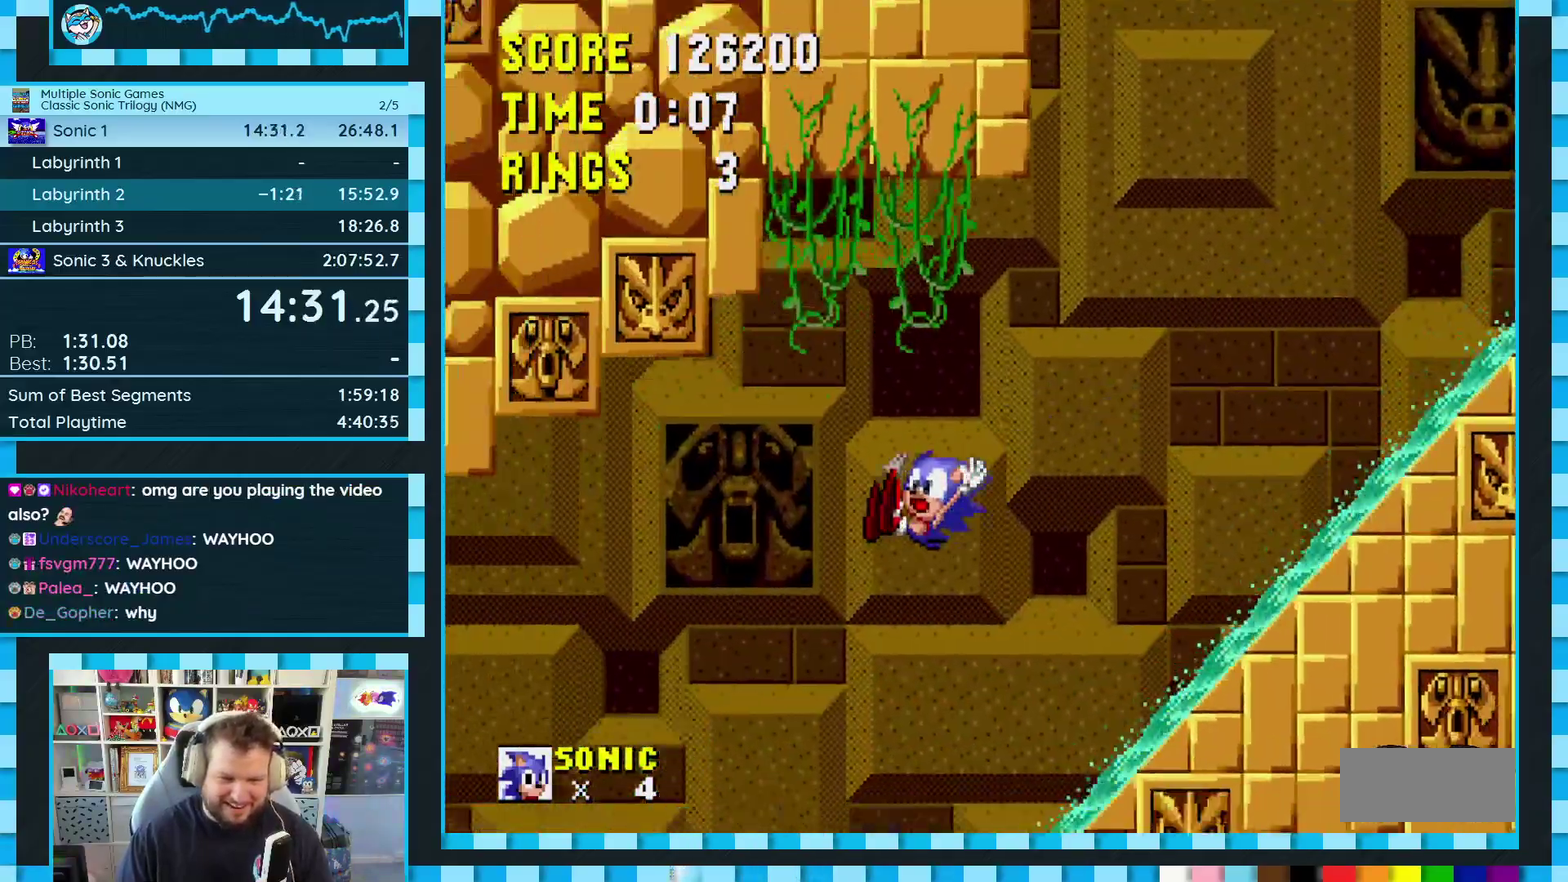
{"buttons": ["A", "B", "C", "DPAD_LEFT"], "events": [[150, "B", "up"], [167, "A", "up"], [167, "C", "up"], [417, "DPAD_LEFT", "down"], [450, "C", "down"], [467, "A", "down"], [467, "B", "down"]]}
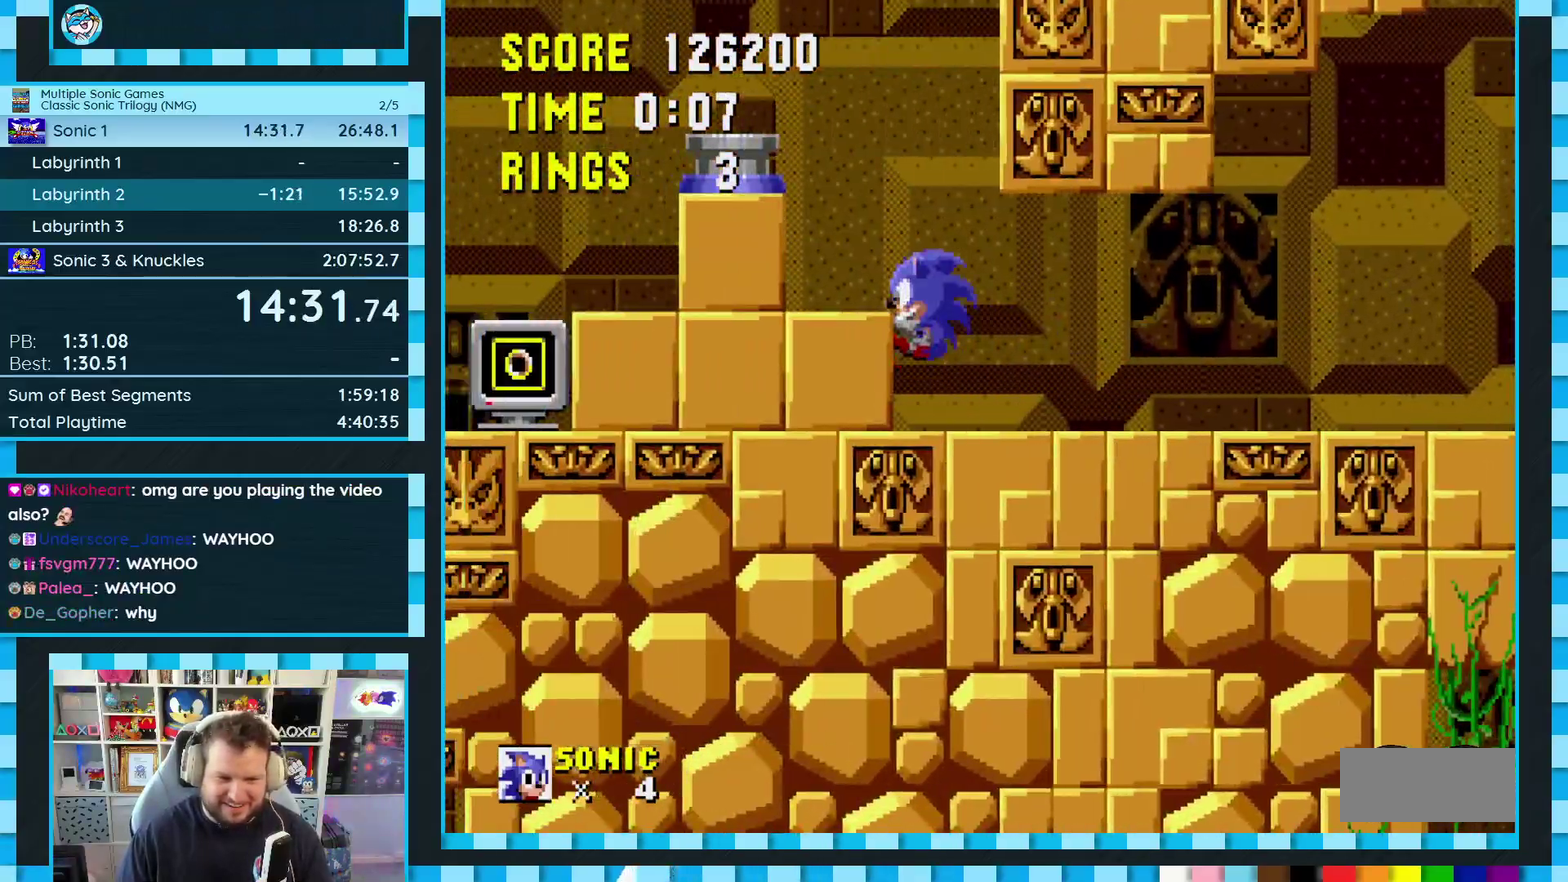
{"buttons": [], "events": [[167, "B", "up"], [183, "A", "up"], [183, "C", "up"], [417, "DPAD_LEFT", "up"]]}
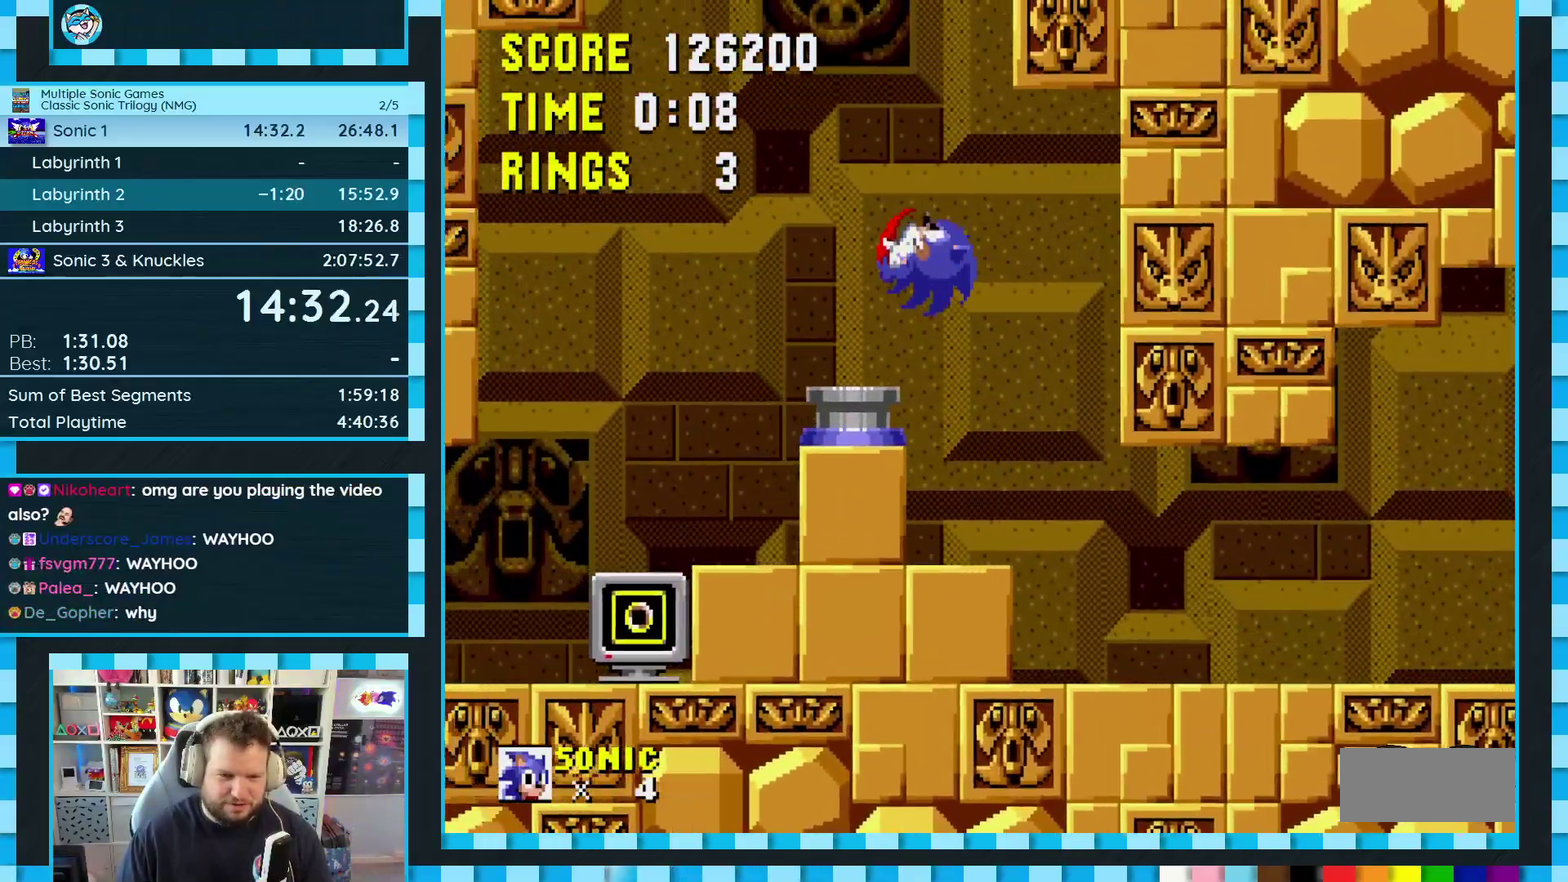
{"buttons": ["DPAD_RIGHT"], "events": [[117, "DPAD_RIGHT", "down"]]}
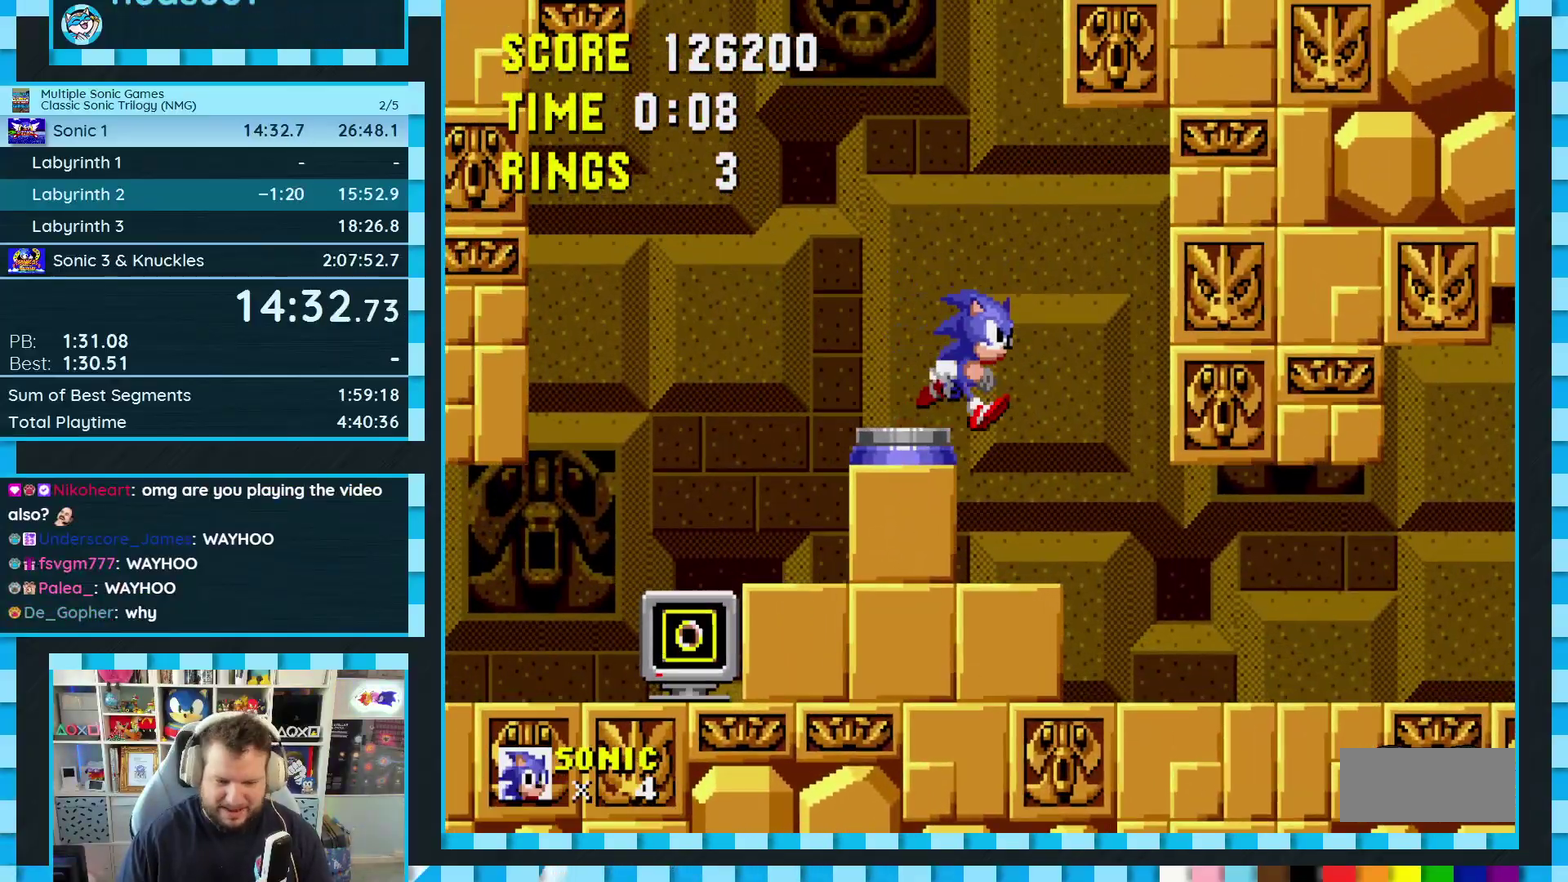
{"buttons": ["DPAD_RIGHT"], "events": []}
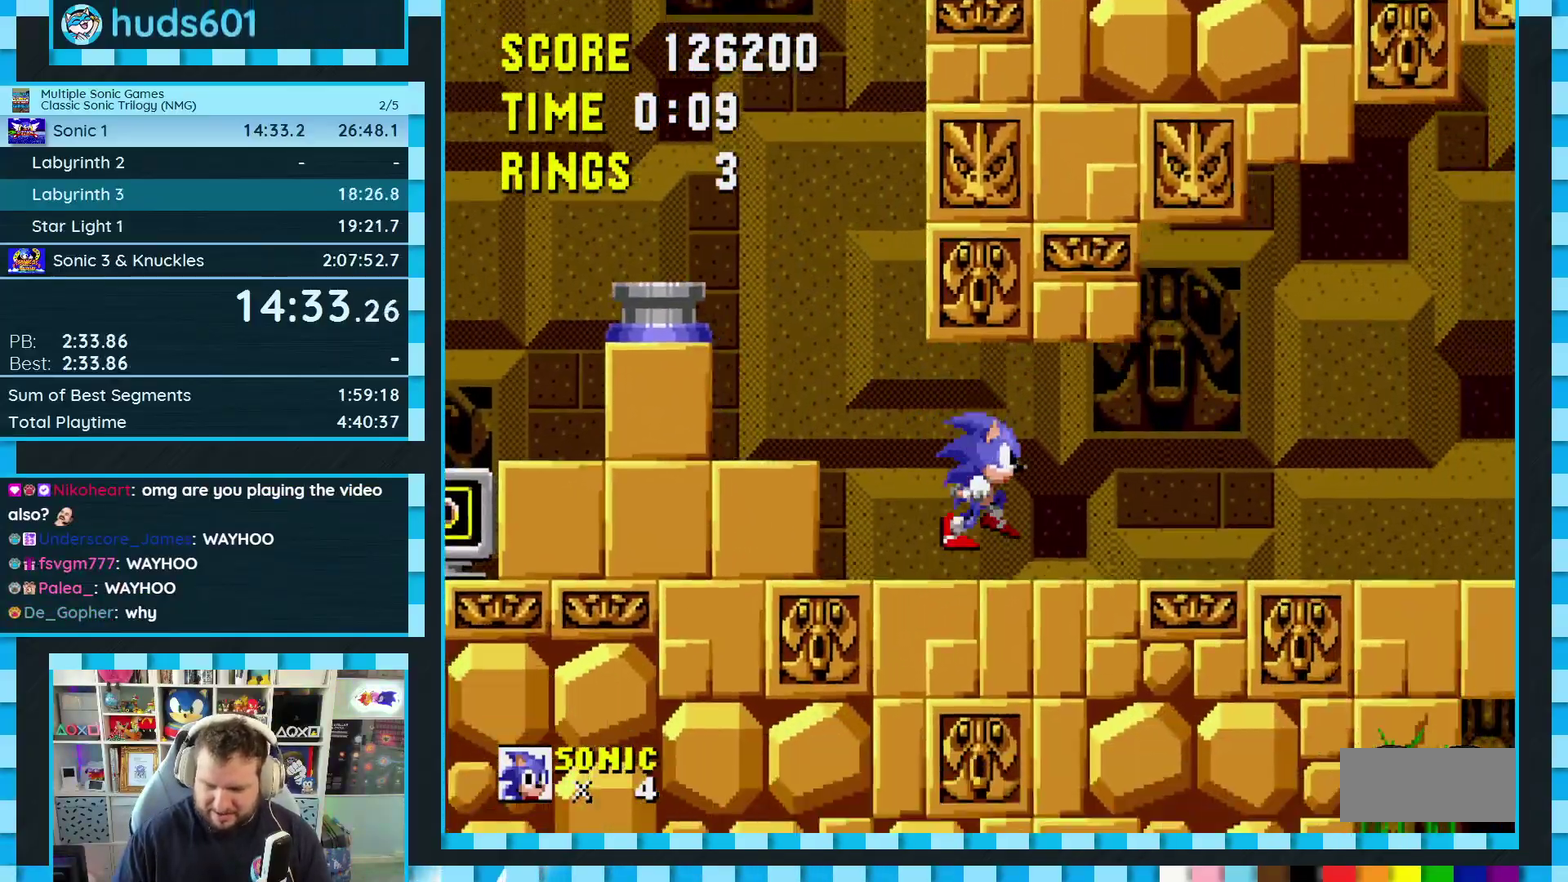
{"buttons": ["DPAD_RIGHT"], "events": []}
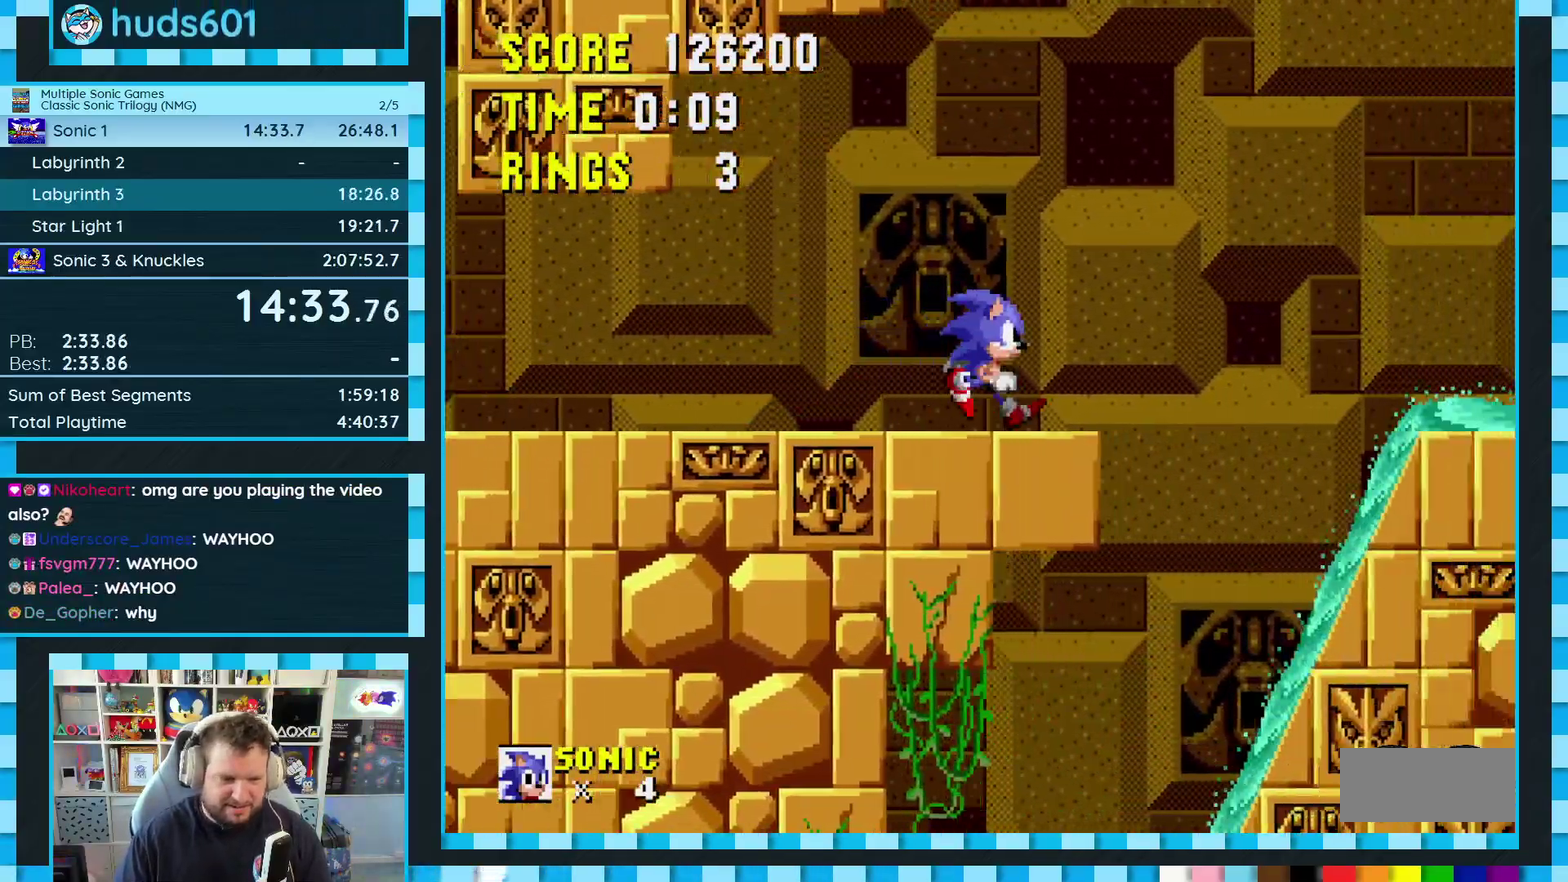
{"buttons": ["DPAD_RIGHT"], "events": [[83, "A", "down"], [200, "A", "up"]]}
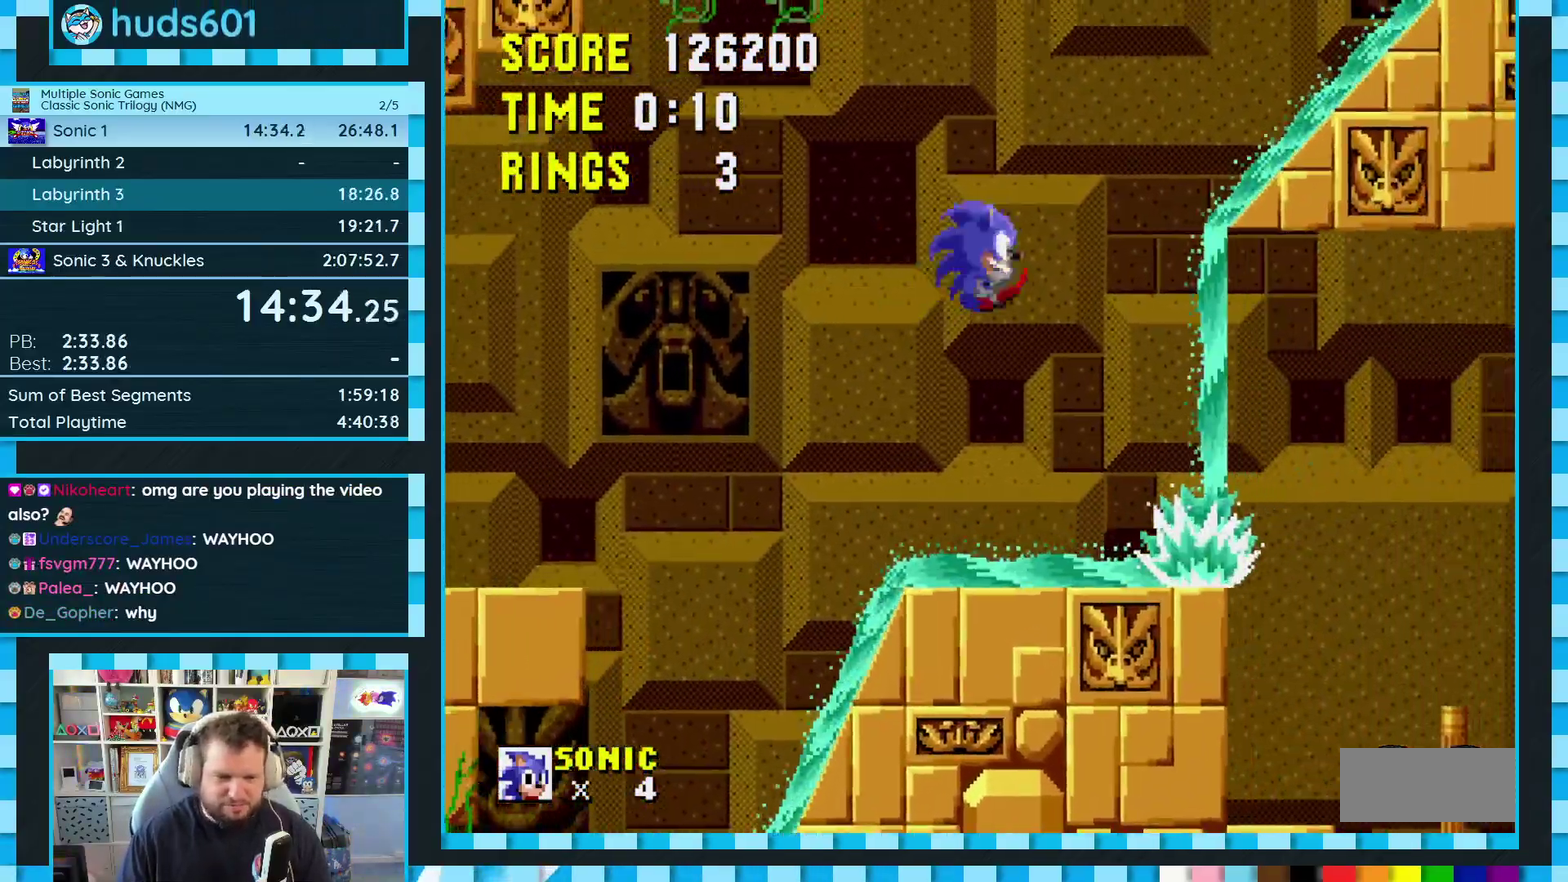
{"buttons": ["DPAD_LEFT"], "events": [[317, "DPAD_RIGHT", "up"], [450, "DPAD_LEFT", "down"]]}
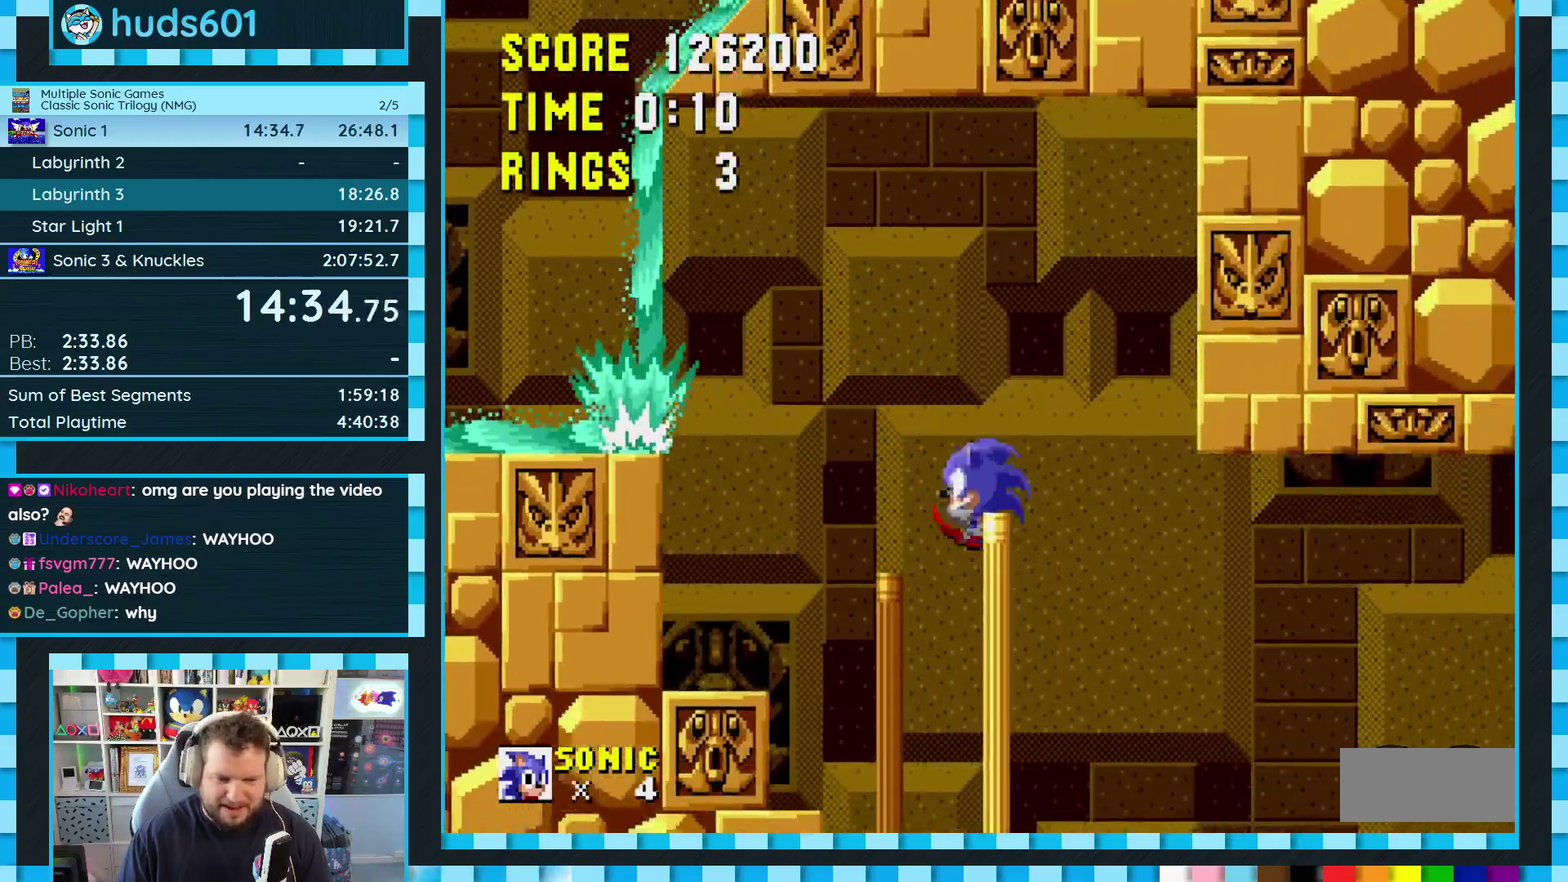
{"buttons": ["A", "B", "C", "DPAD_LEFT"], "events": [[83, "DPAD_LEFT", "up"], [267, "DPAD_LEFT", "down"], [383, "C", "down"], [400, "B", "down"], [400, "DPAD_LEFT", "up"], [417, "A", "down"], [467, "DPAD_LEFT", "down"]]}
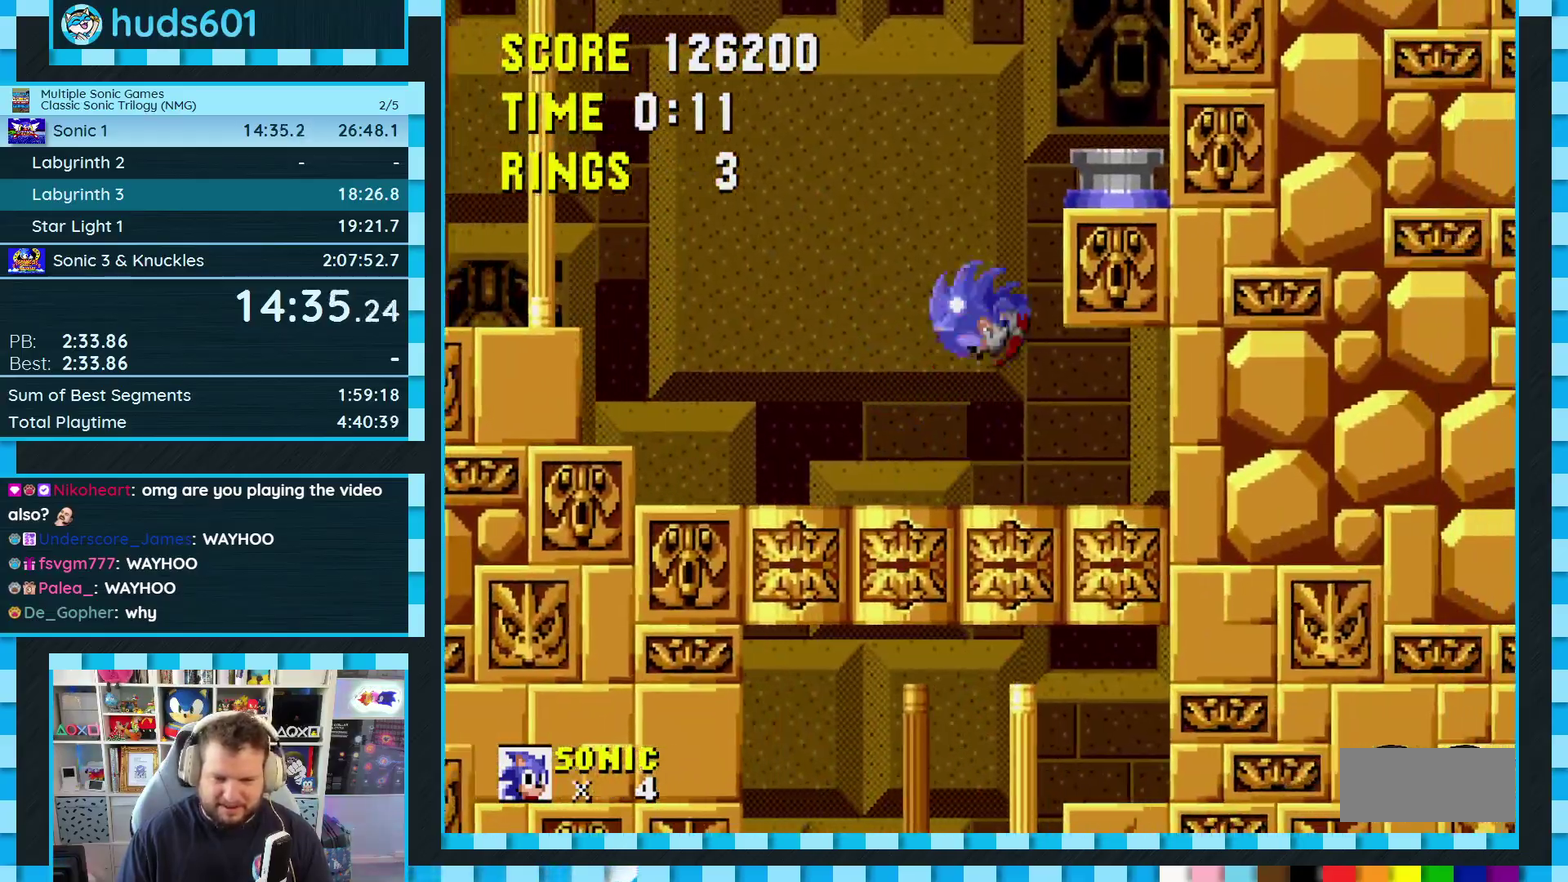
{"buttons": [], "events": [[83, "DPAD_LEFT", "up"], [167, "DPAD_RIGHT", "down"], [283, "A", "up"], [283, "B", "up"], [317, "C", "up"], [483, "DPAD_RIGHT", "up"]]}
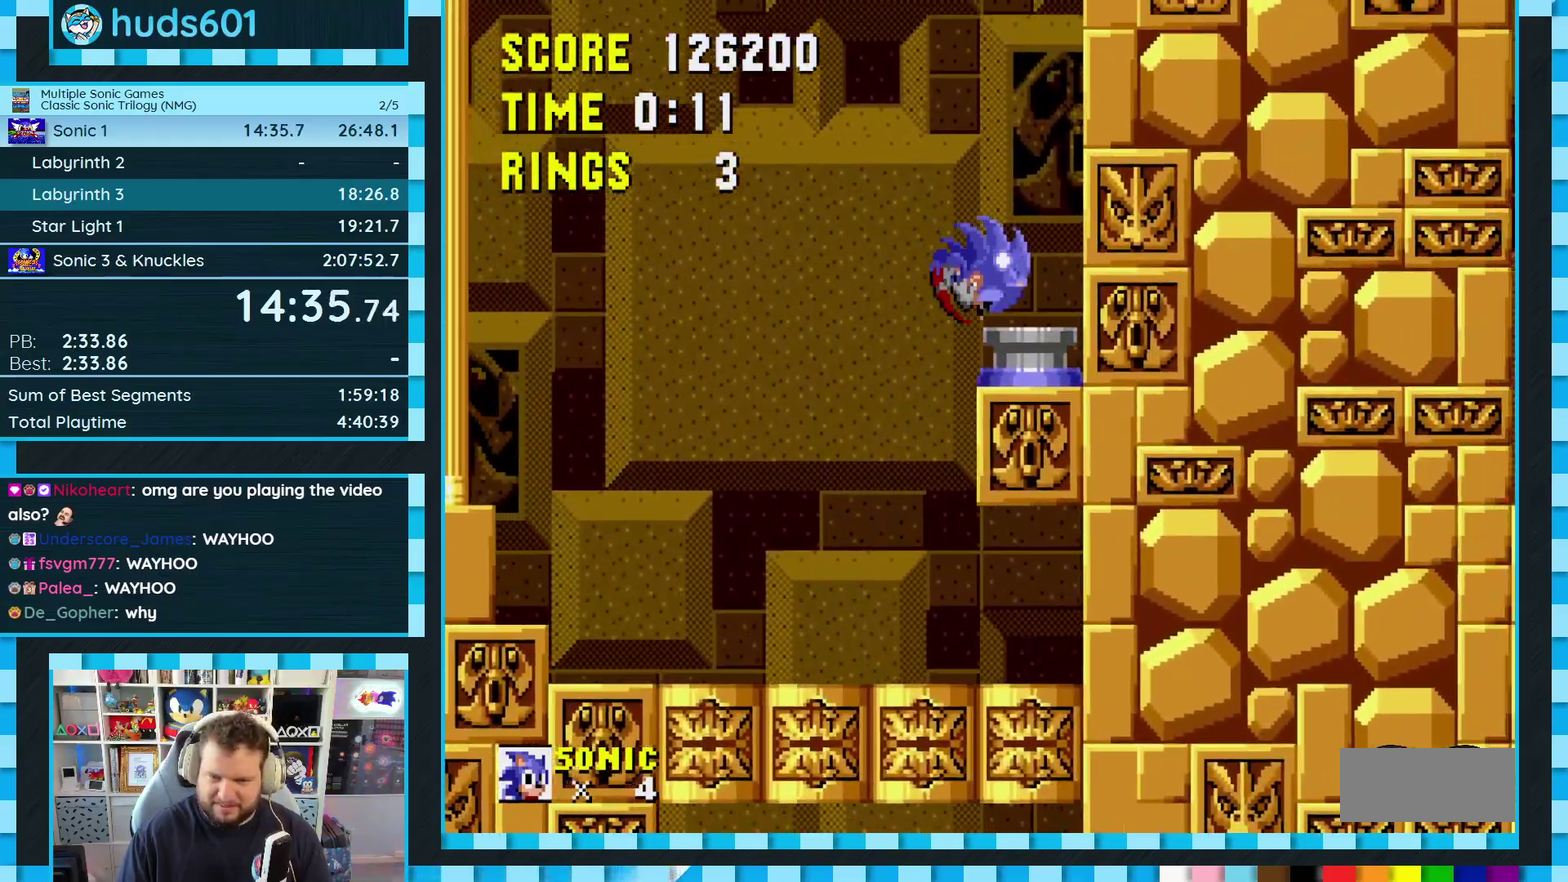
{"buttons": ["DPAD_RIGHT"], "events": [[50, "DPAD_LEFT", "down"], [117, "C", "down"], [183, "C", "up"], [333, "DPAD_LEFT", "up"], [467, "DPAD_RIGHT", "down"]]}
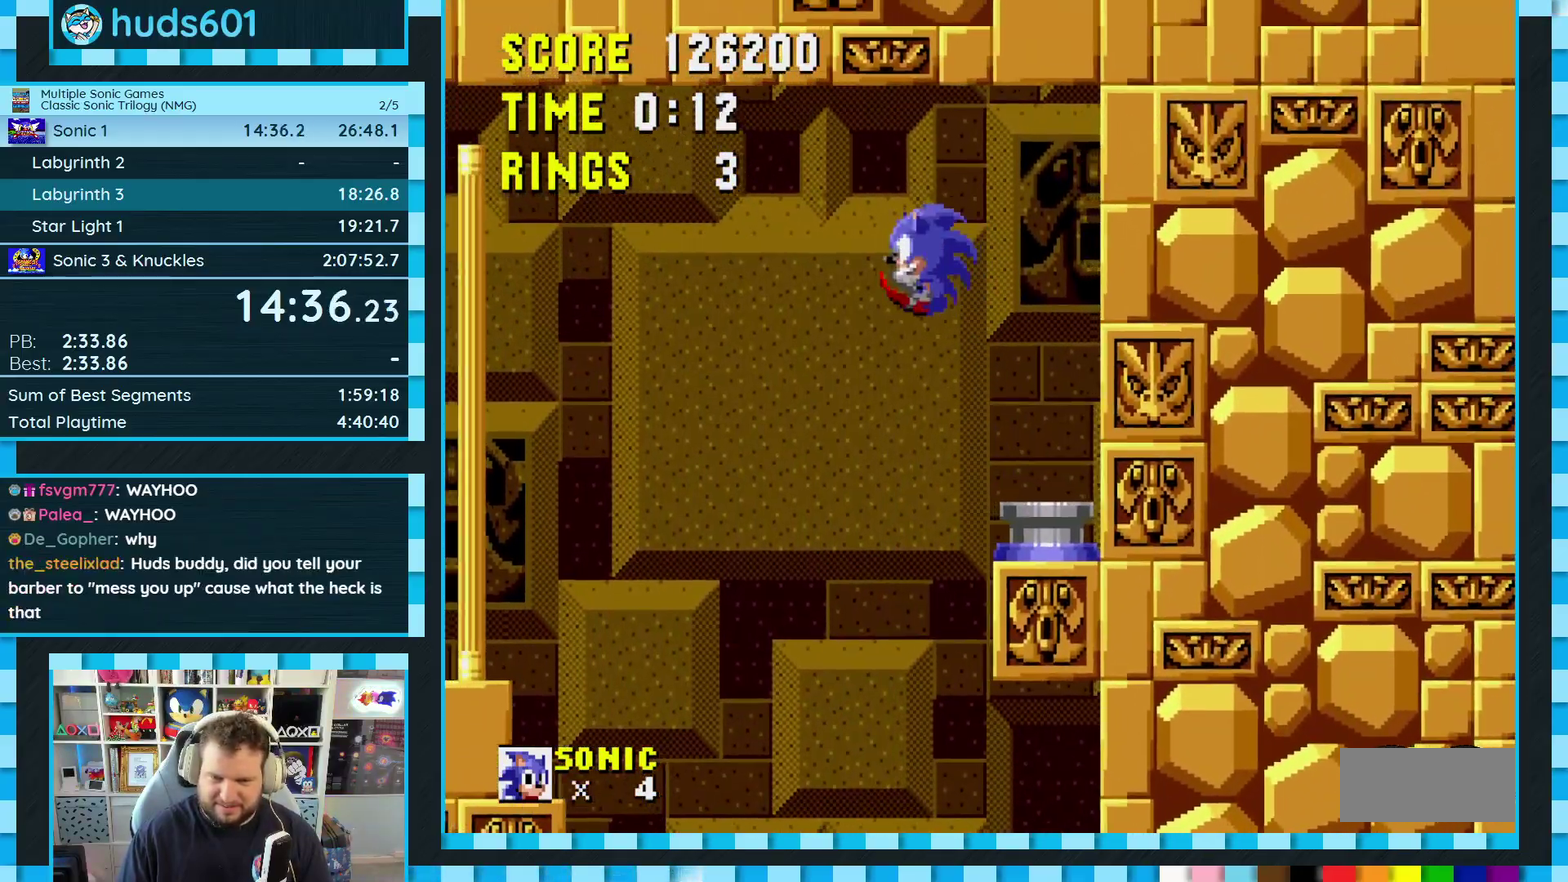
{"buttons": [], "events": [[167, "DPAD_RIGHT", "up"]]}
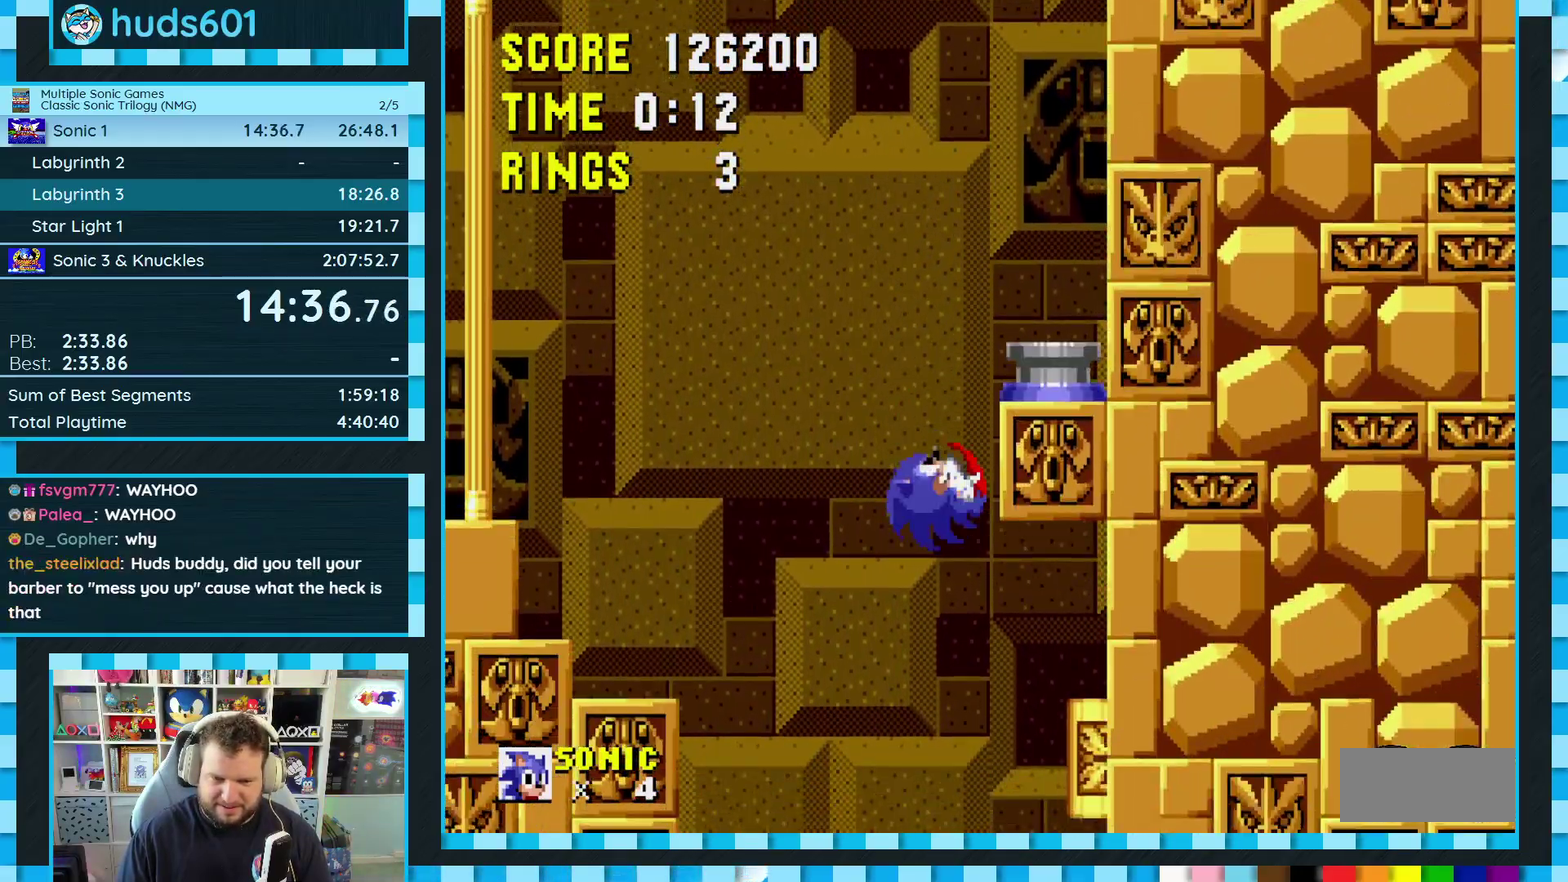
{"buttons": ["DPAD_RIGHT"], "events": [[67, "DPAD_LEFT", "down"], [117, "DPAD_LEFT", "up"], [400, "DPAD_RIGHT", "down"]]}
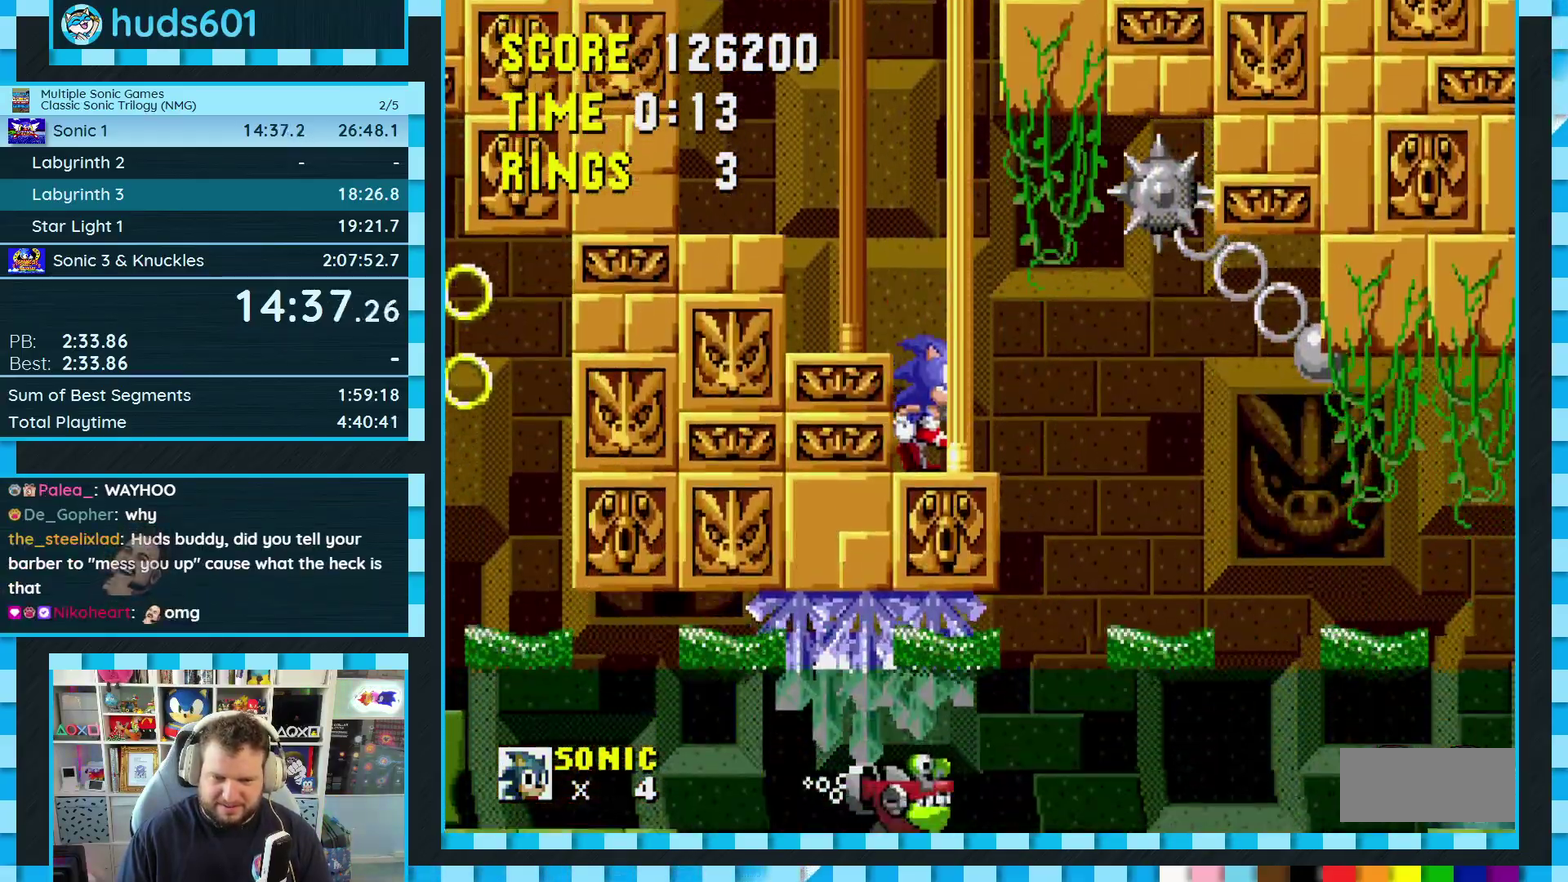
{"buttons": ["DPAD_RIGHT"], "events": [[117, "DPAD_RIGHT", "up"], [200, "DPAD_LEFT", "down"], [317, "DPAD_LEFT", "up"], [417, "DPAD_RIGHT", "down"]]}
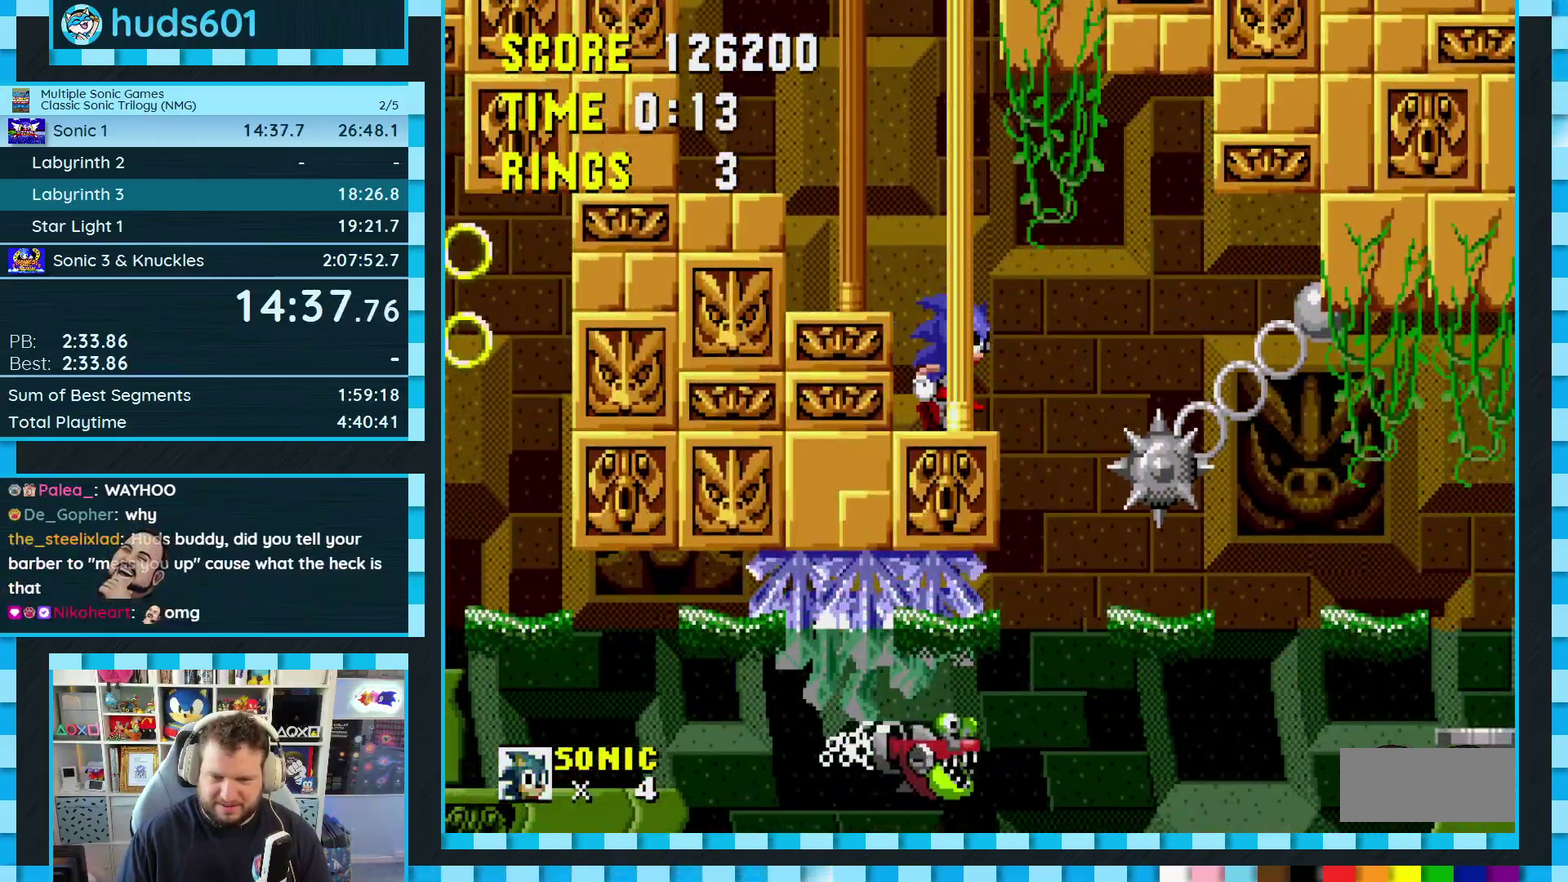
{"buttons": ["DPAD_RIGHT"], "events": [[67, "A", "down"], [67, "B", "down"], [67, "C", "down"], [217, "B", "up"], [233, "A", "up"], [233, "C", "up"], [250, "DPAD_RIGHT", "up"], [333, "DPAD_RIGHT", "down"]]}
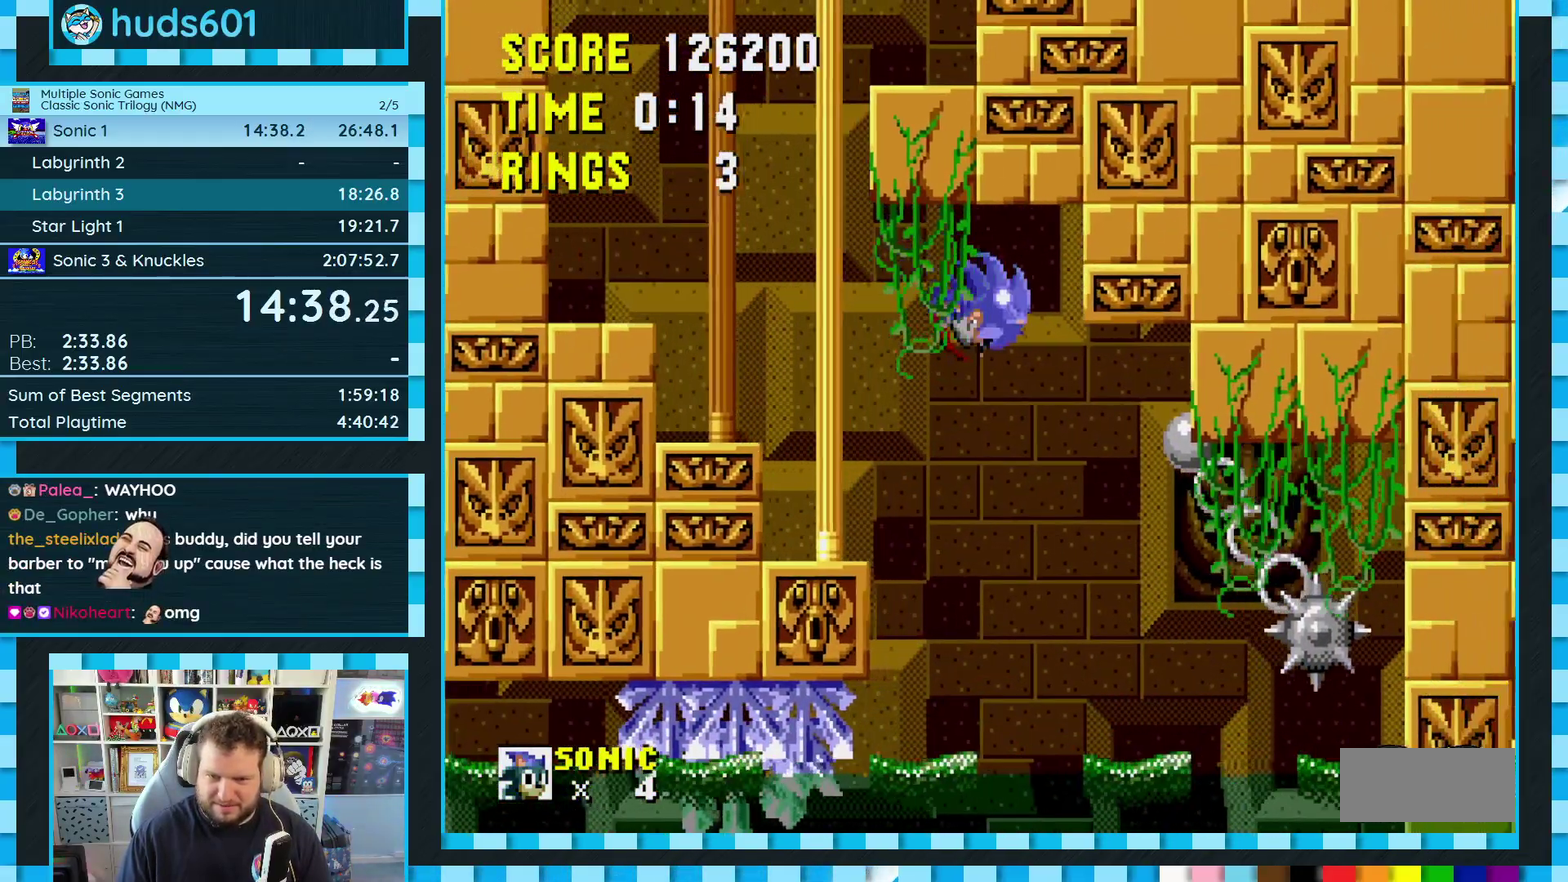
{"buttons": ["DPAD_RIGHT"], "events": []}
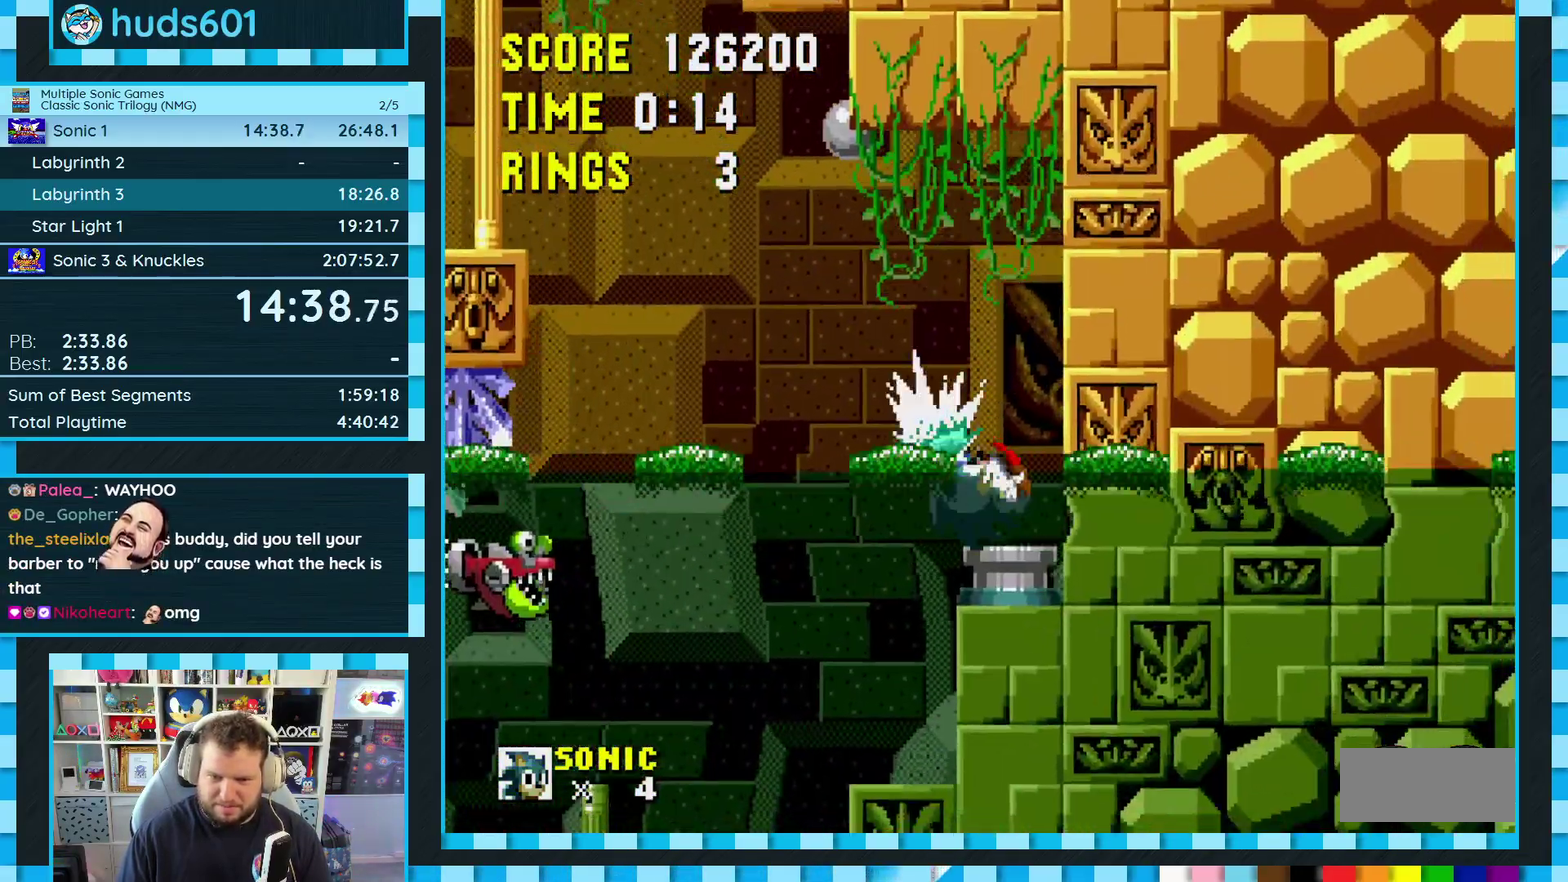
{"buttons": [], "events": [[33, "DPAD_RIGHT", "up"], [117, "C", "down"], [117, "DPAD_LEFT", "down"], [133, "B", "down"], [150, "A", "down"], [283, "B", "up"], [300, "A", "up"], [300, "C", "up"], [433, "DPAD_LEFT", "up"]]}
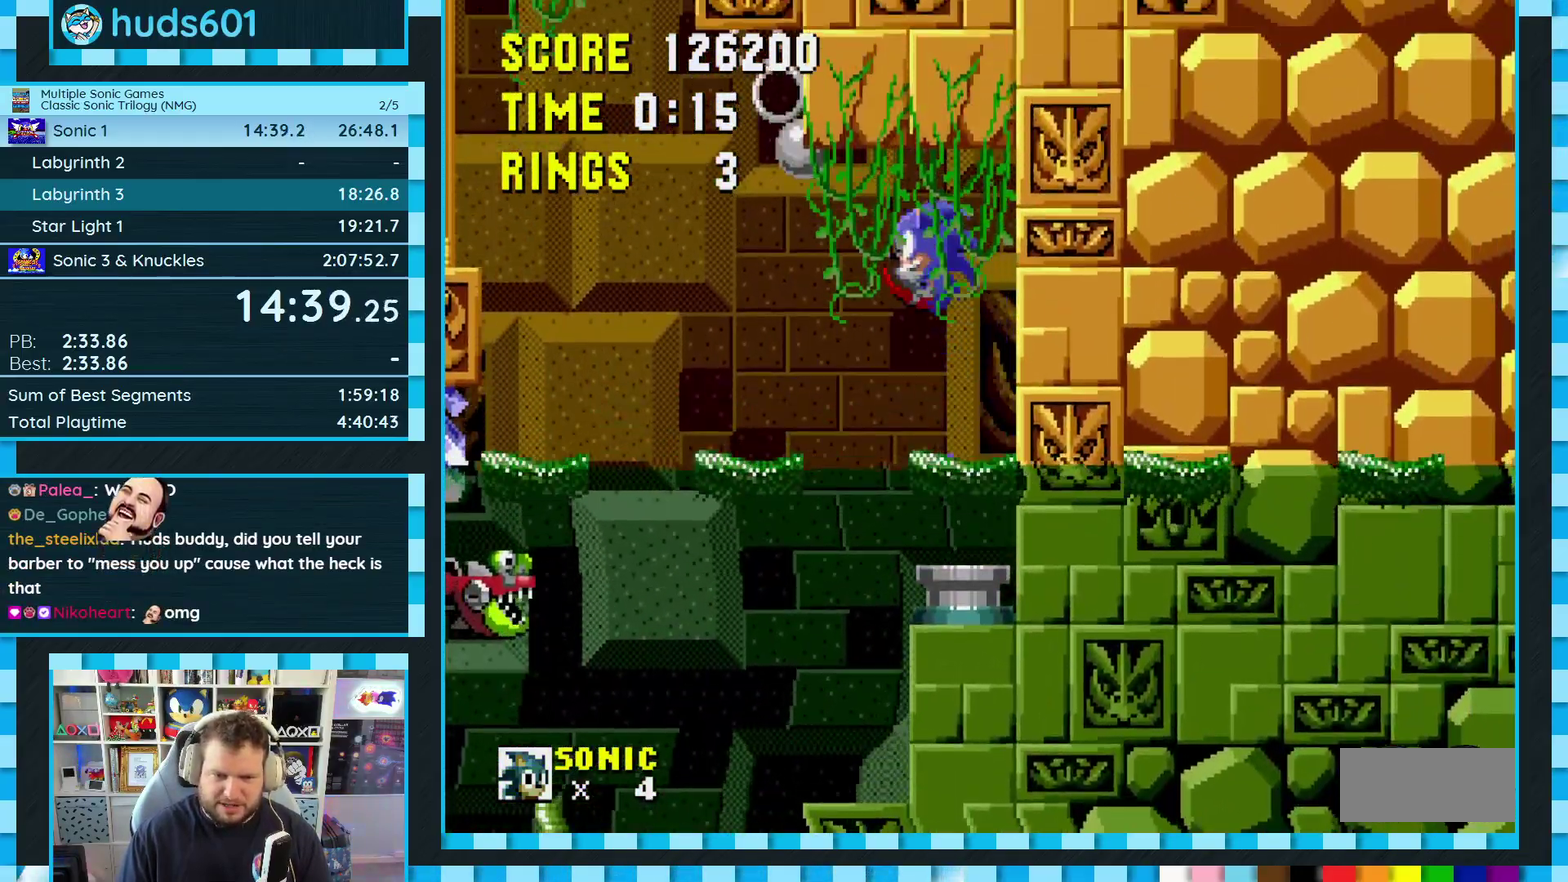
{"buttons": ["DPAD_LEFT"], "events": [[100, "DPAD_LEFT", "down"], [300, "DPAD_LEFT", "up"], [383, "DPAD_LEFT", "down"]]}
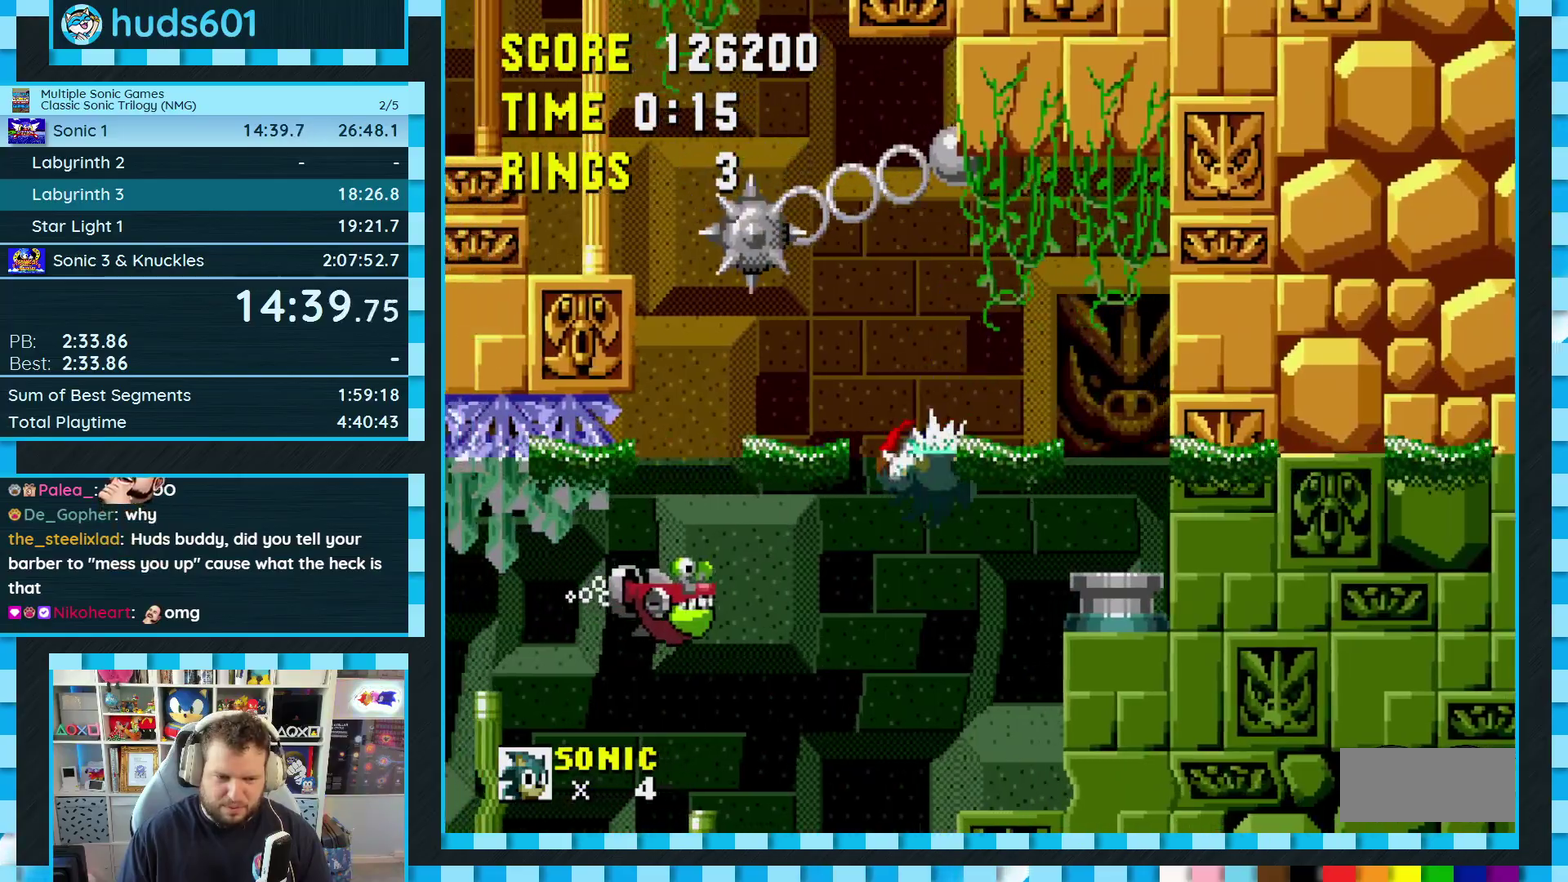
{"buttons": ["DPAD_RIGHT"], "events": [[117, "DPAD_LEFT", "up"], [350, "DPAD_LEFT", "down"], [417, "DPAD_LEFT", "up"], [500, "DPAD_RIGHT", "down"]]}
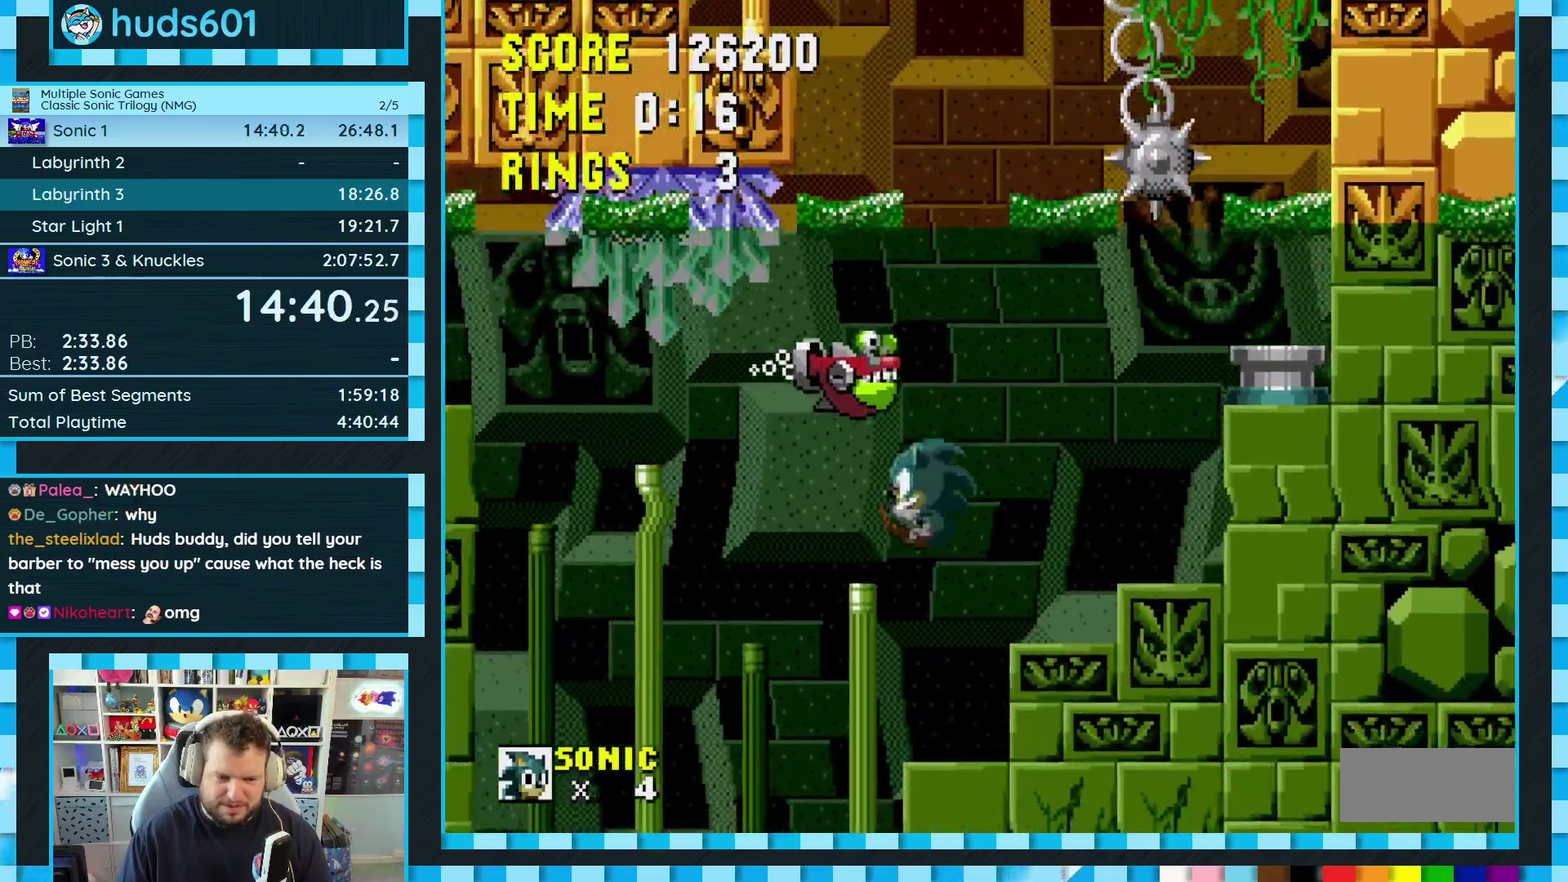
{"buttons": ["DPAD_RIGHT"], "events": []}
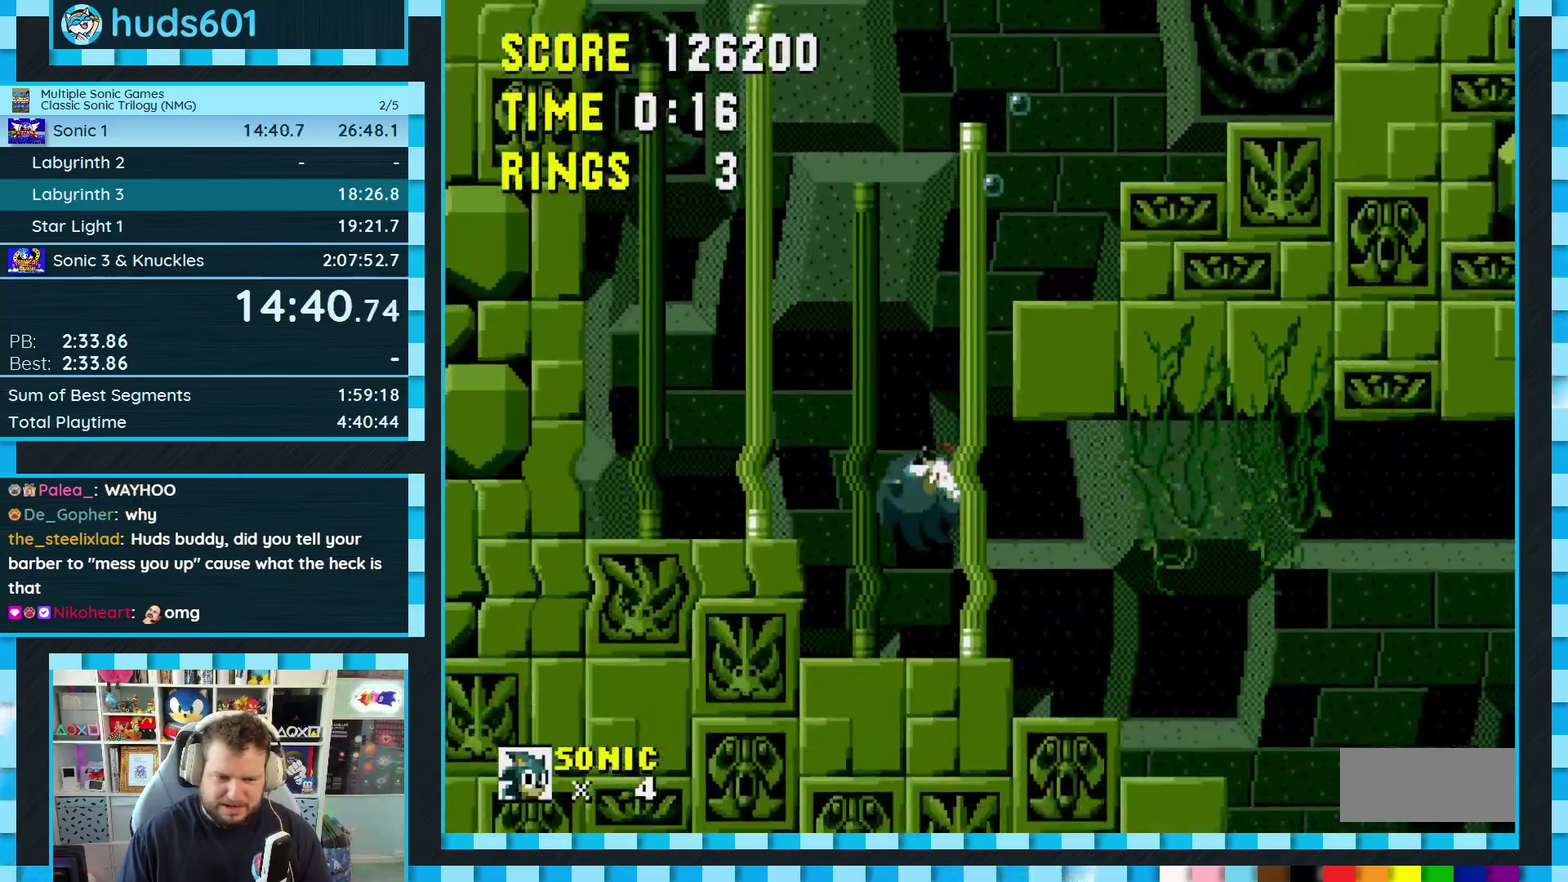
{"buttons": ["A", "DPAD_RIGHT"], "events": [[467, "A", "down"]]}
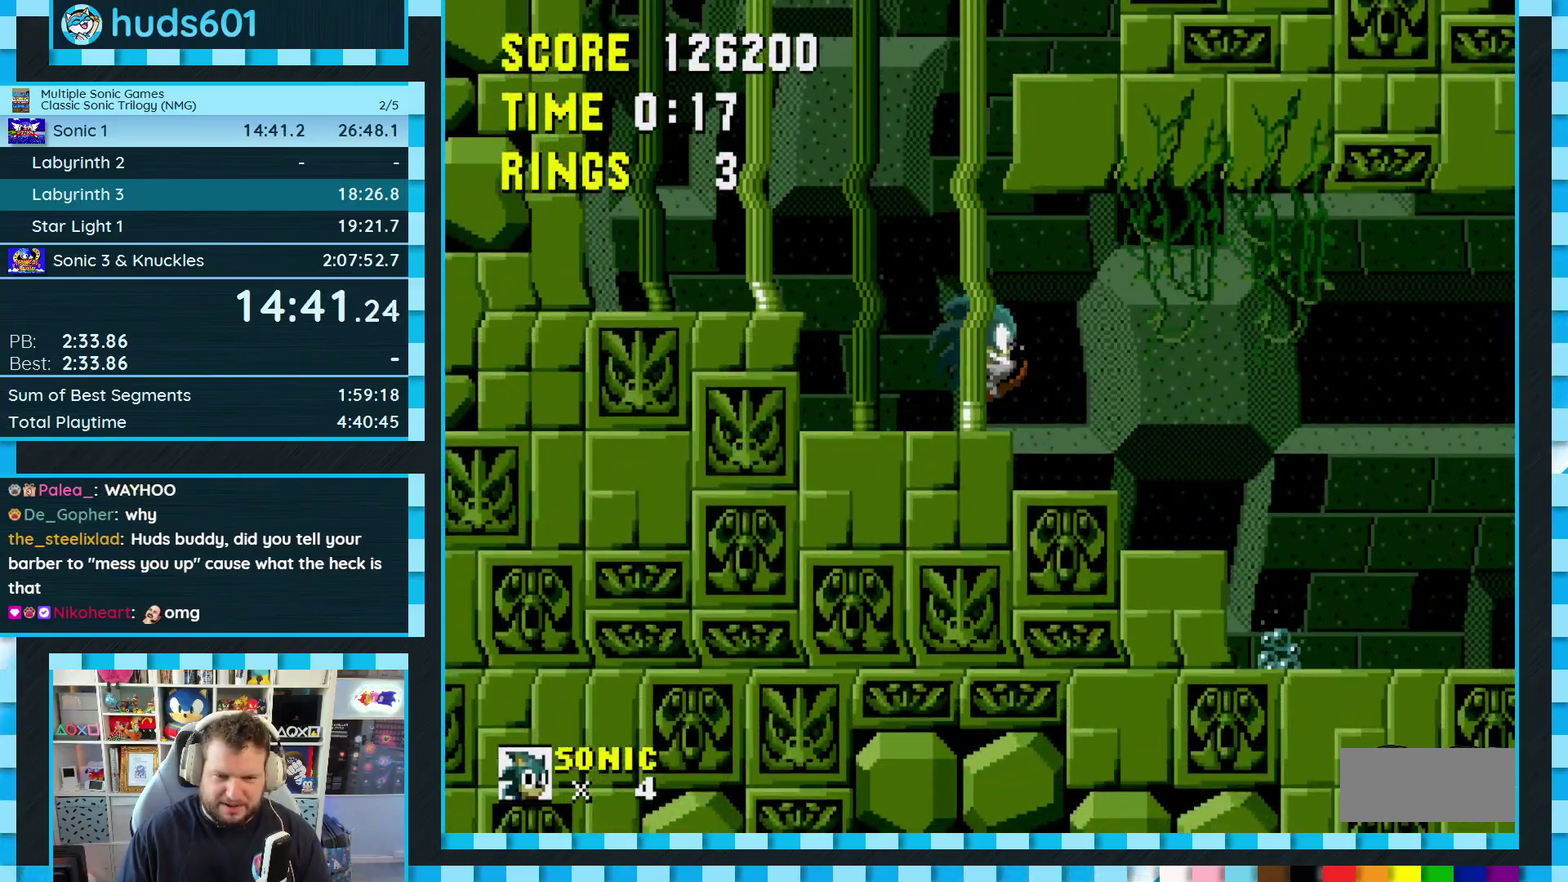
{"buttons": ["DPAD_RIGHT"], "events": [[150, "A", "up"]]}
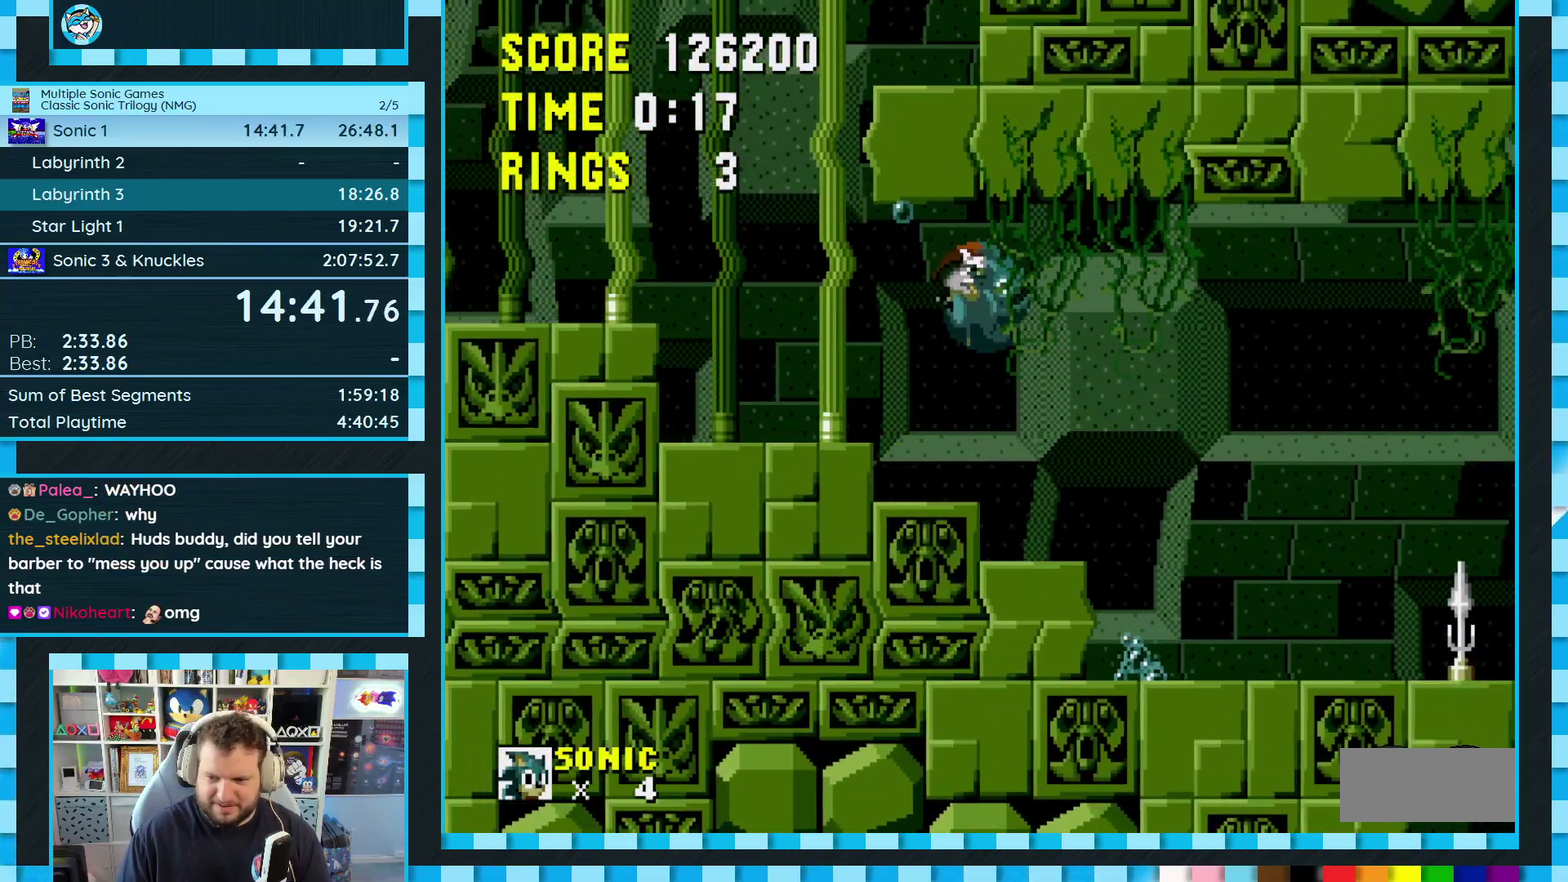
{"buttons": ["DPAD_RIGHT"], "events": [[83, "DPAD_RIGHT", "up"], [183, "DPAD_LEFT", "down"], [367, "DPAD_LEFT", "up"], [467, "DPAD_RIGHT", "down"]]}
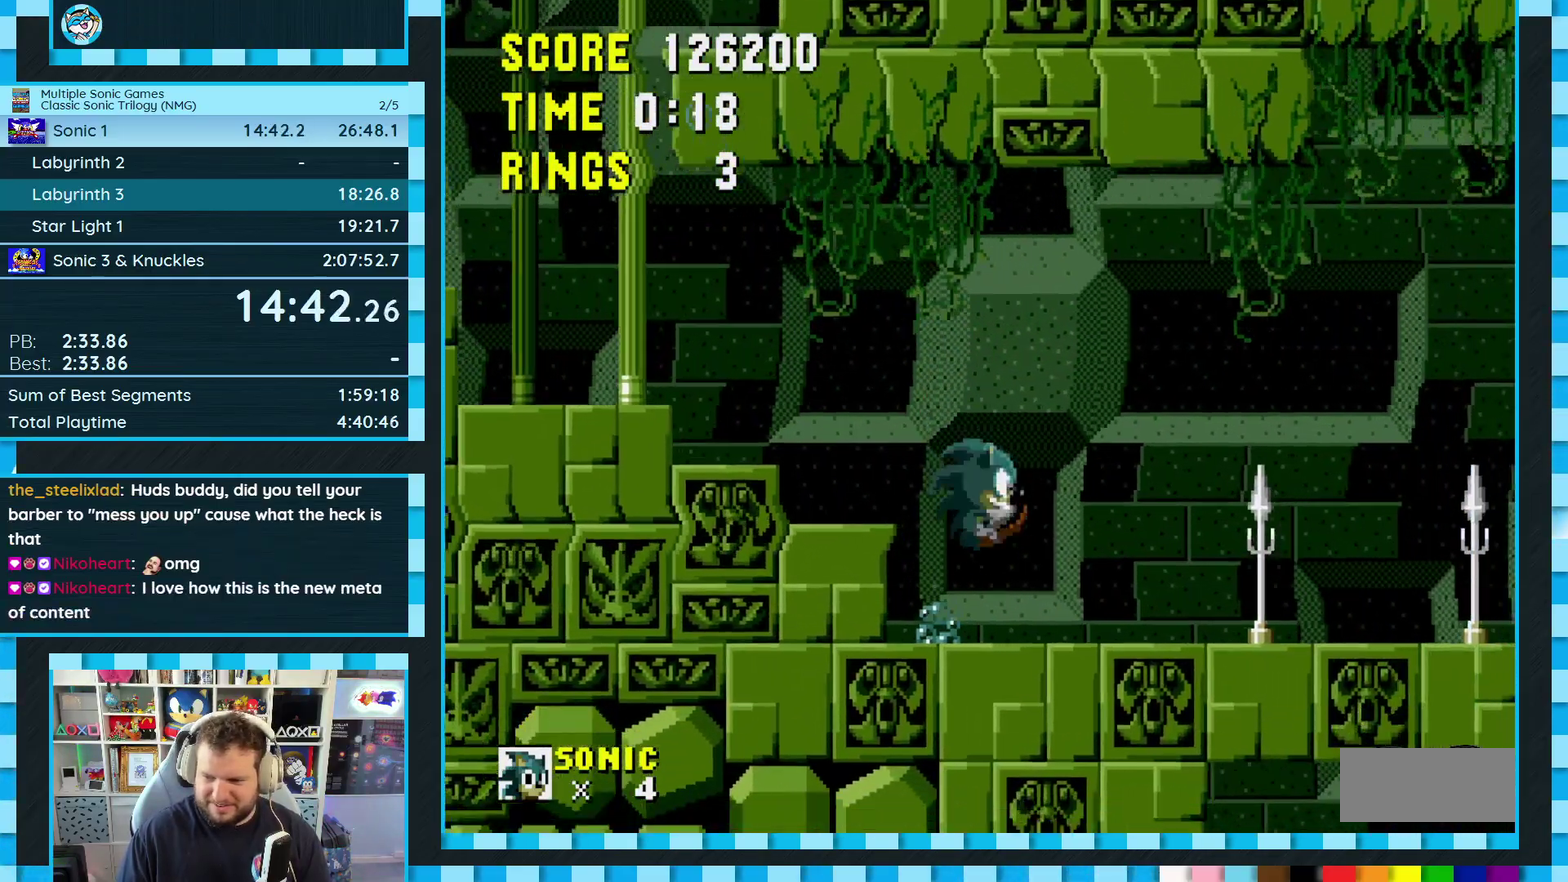
{"buttons": ["C", "DPAD_RIGHT"], "events": [[250, "B", "down"], [250, "C", "down"], [267, "A", "down"], [500, "A", "up"], [500, "B", "up"]]}